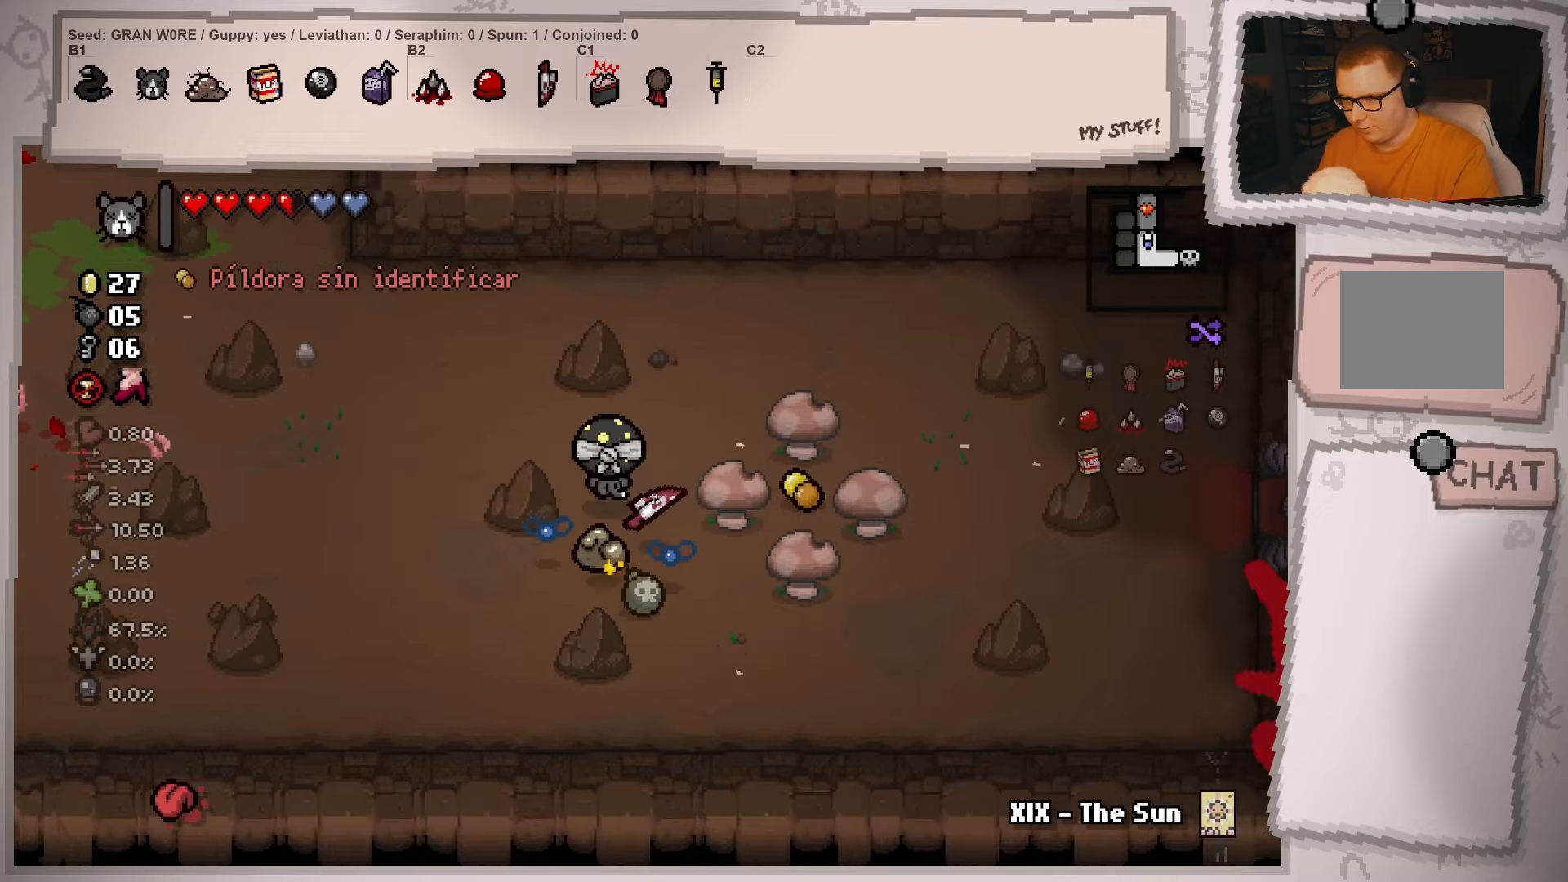
Gameplay with a controller (Xbox layout); each line is a JSON object with the inputs held at the frame after it. "events" lists button and stick changes between this image and that frame as [ms after this image, input, new state], when the widget could be followed in between. Not read: L3 R3.
{"buttons": [], "left_stick": "left", "right_stick": "center", "events": [[200, "left_stick", "up-left"], [467, "left_stick", "left"]]}
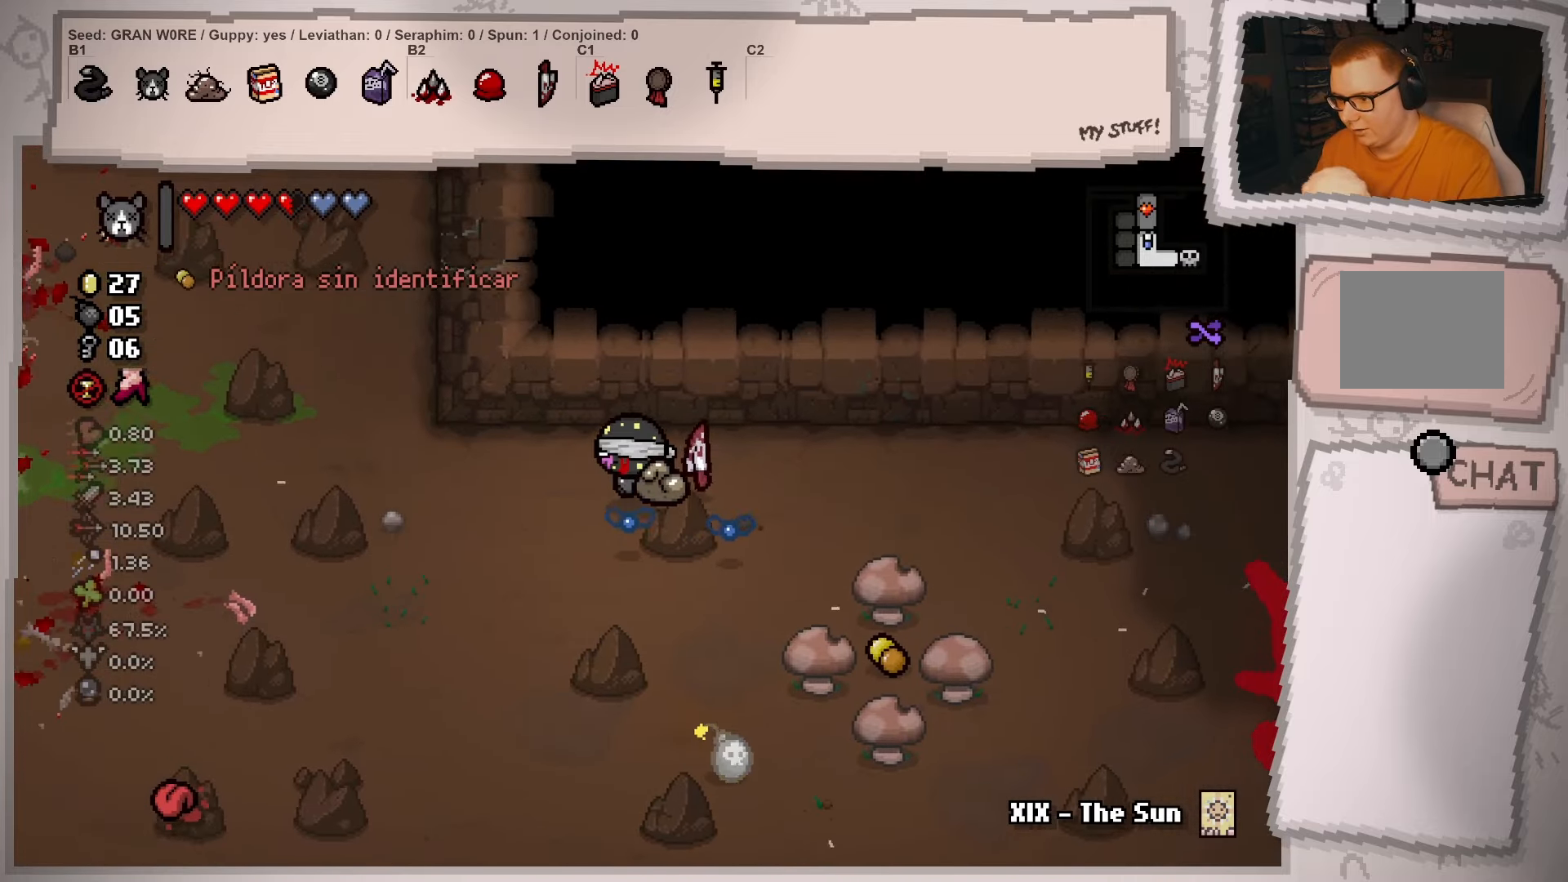
{"buttons": [], "left_stick": "down-left", "right_stick": "center", "events": [[217, "left_stick", "down-left"]]}
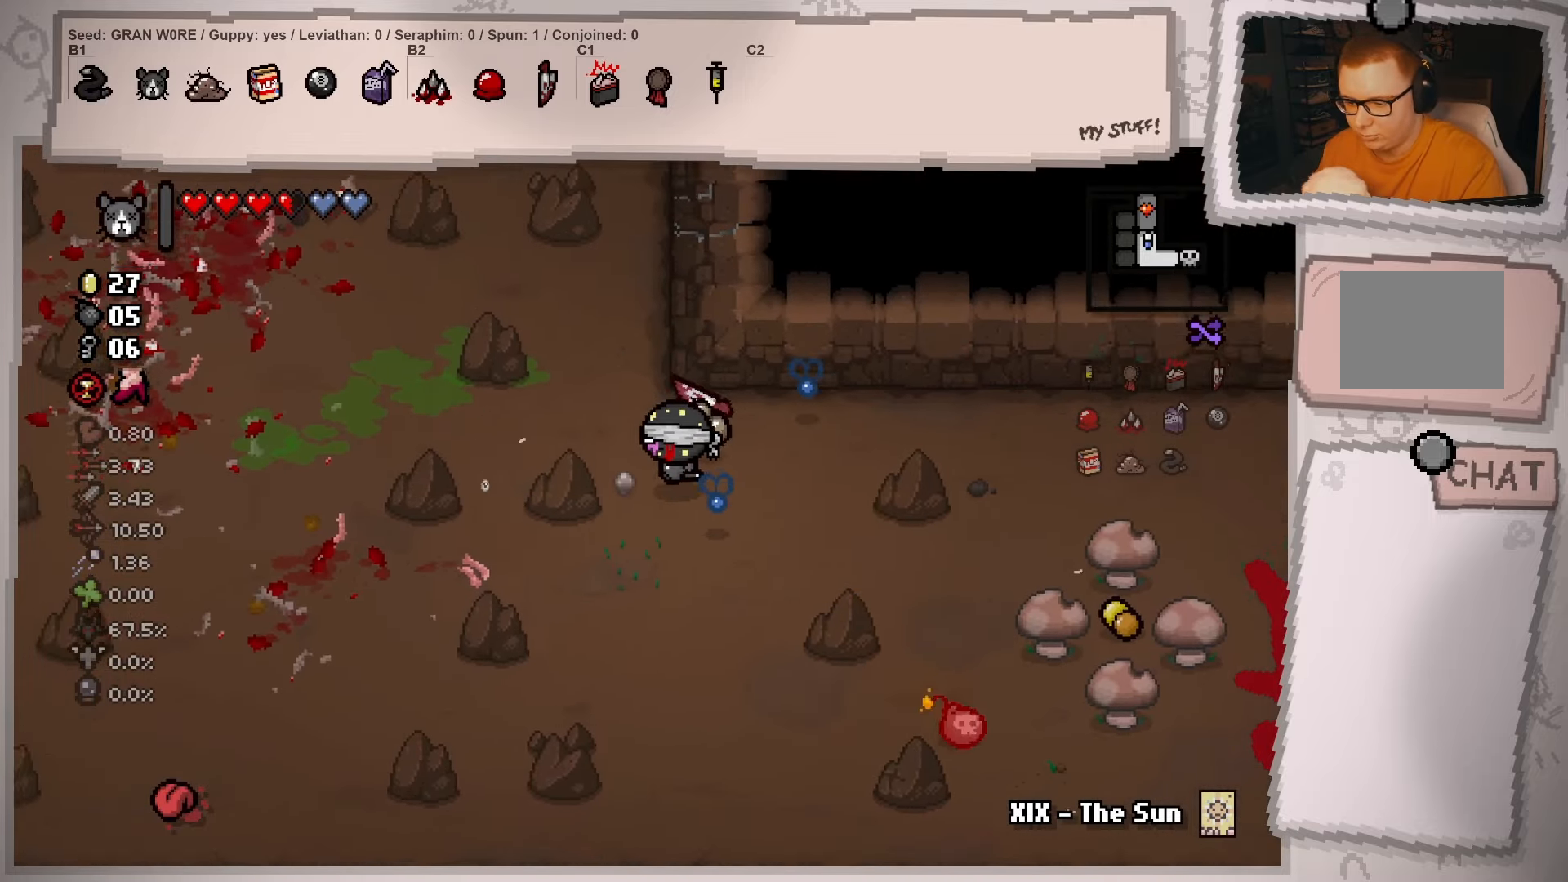
{"buttons": [], "left_stick": "down-right", "right_stick": "center", "events": [[468, "left_stick", "down-right"]]}
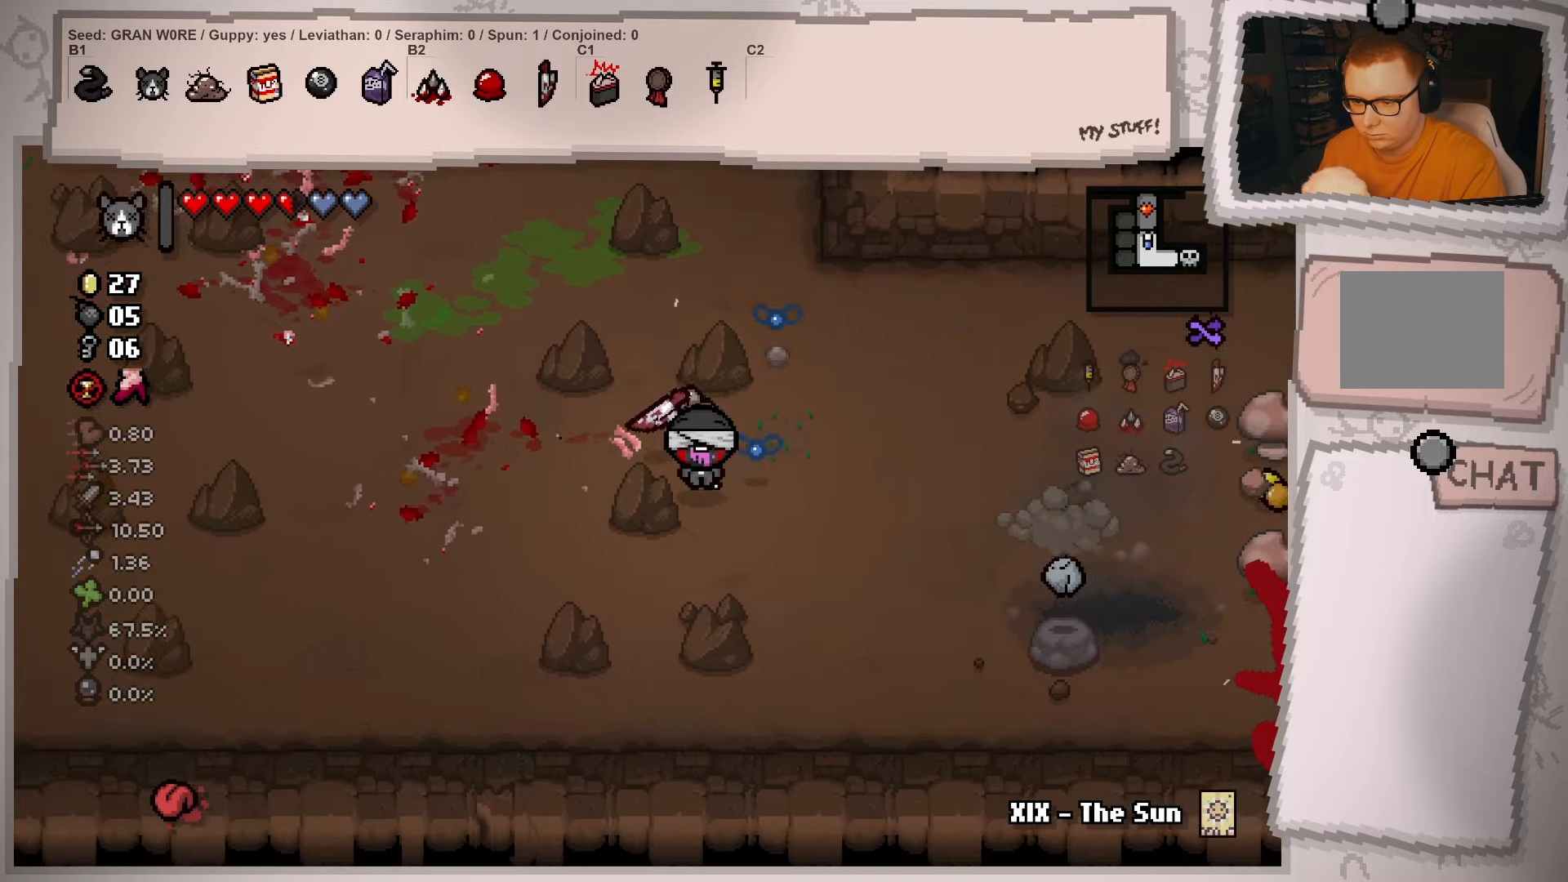
{"buttons": [], "left_stick": "right", "right_stick": "center", "events": [[317, "left_stick", "right"]]}
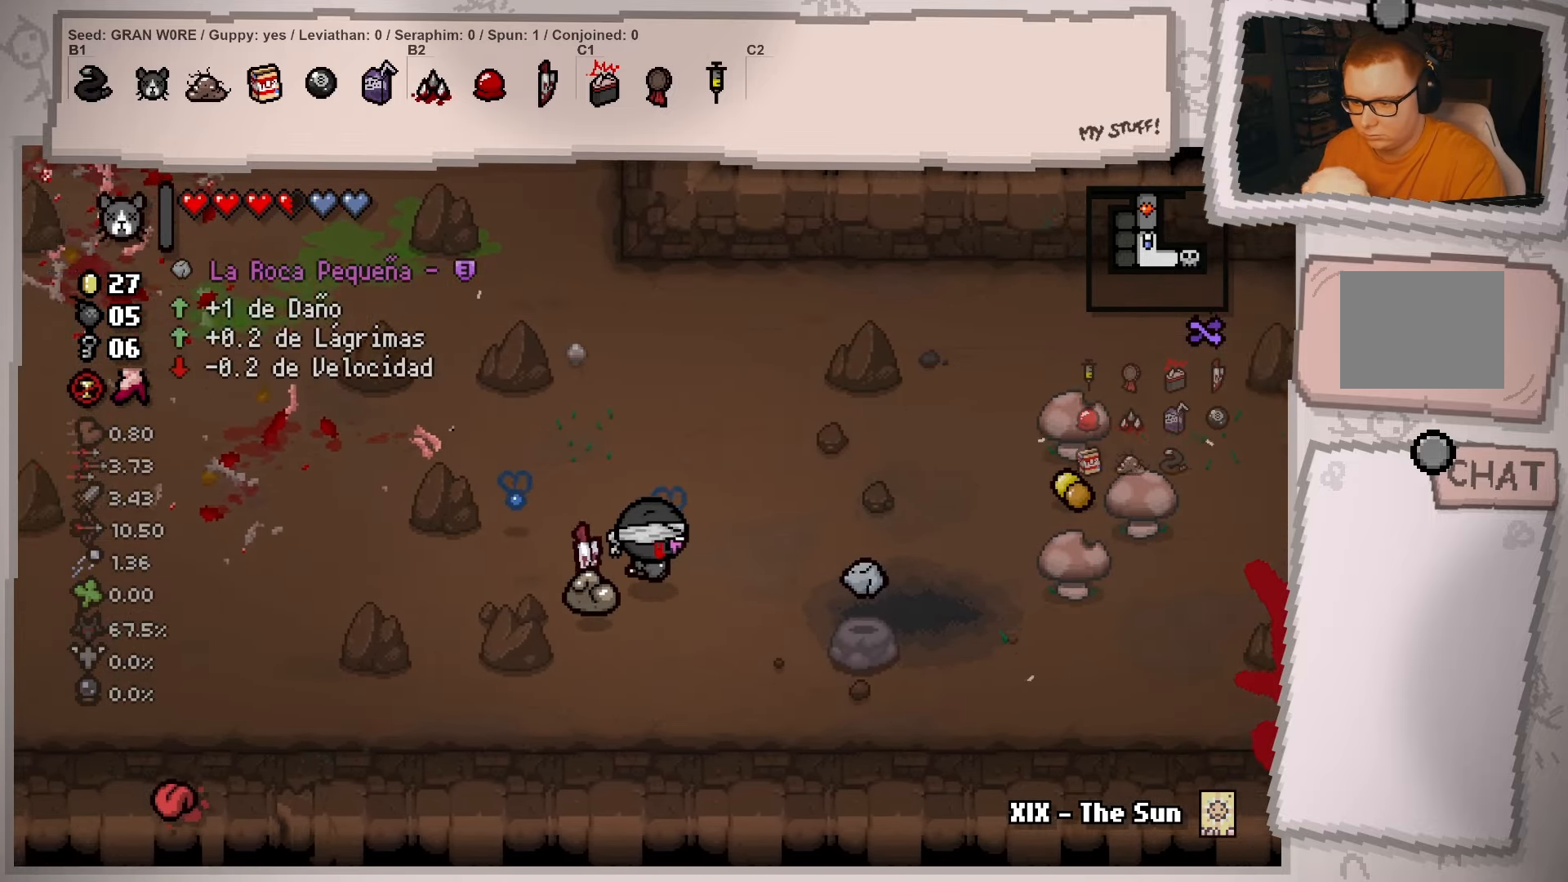
{"buttons": [], "left_stick": "right", "right_stick": "center", "events": [[151, "left_stick", "down-right"], [434, "left_stick", "right"]]}
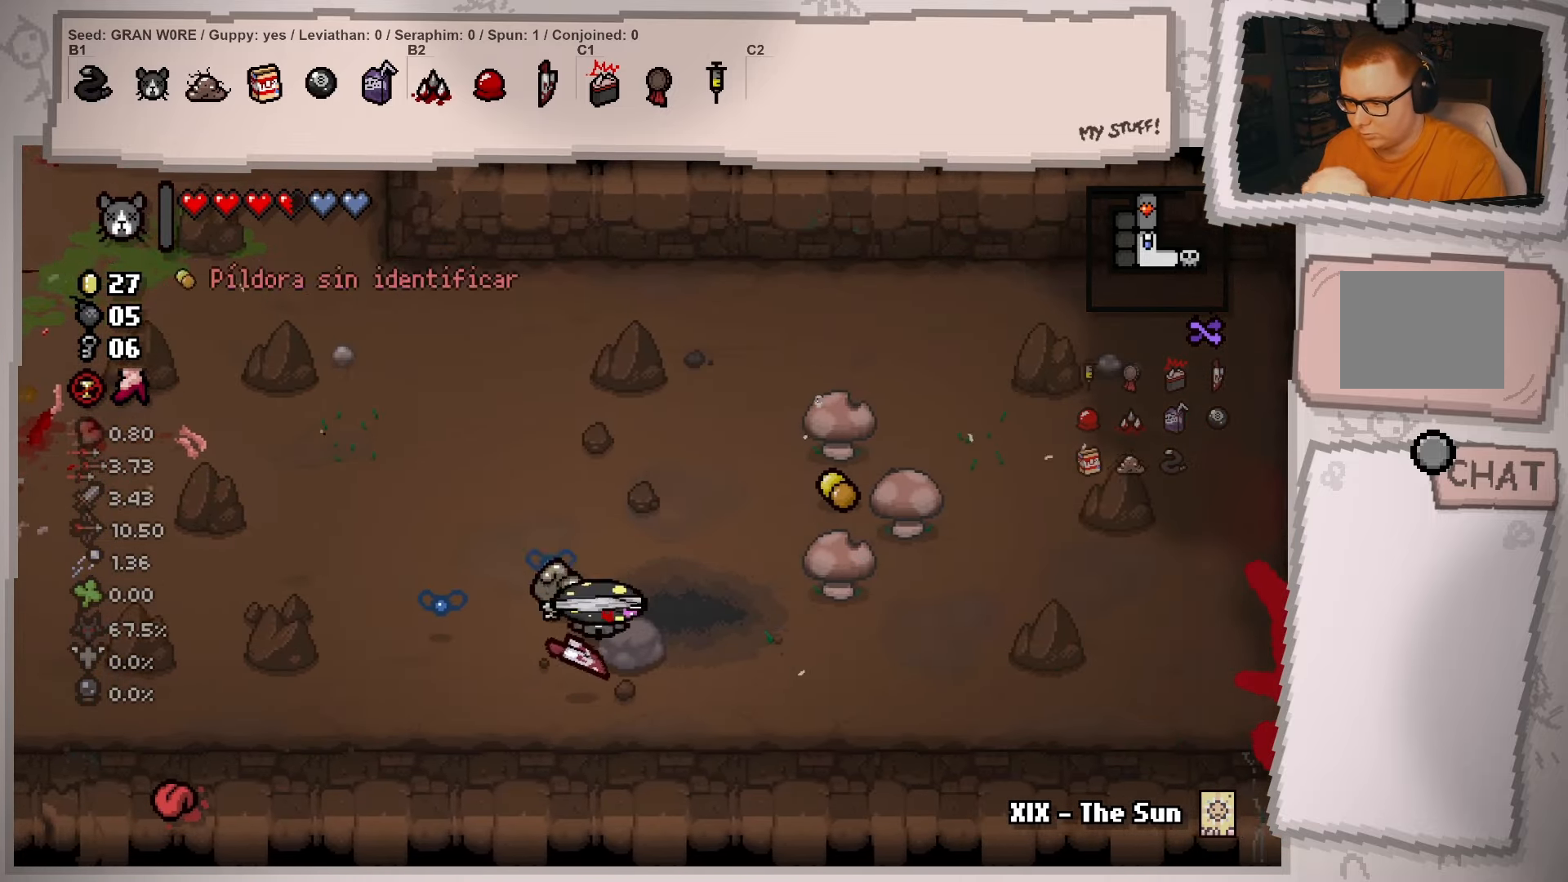
{"buttons": [], "left_stick": "right", "right_stick": "center", "events": [[33, "left_stick", "up-right"], [217, "left_stick", "right"]]}
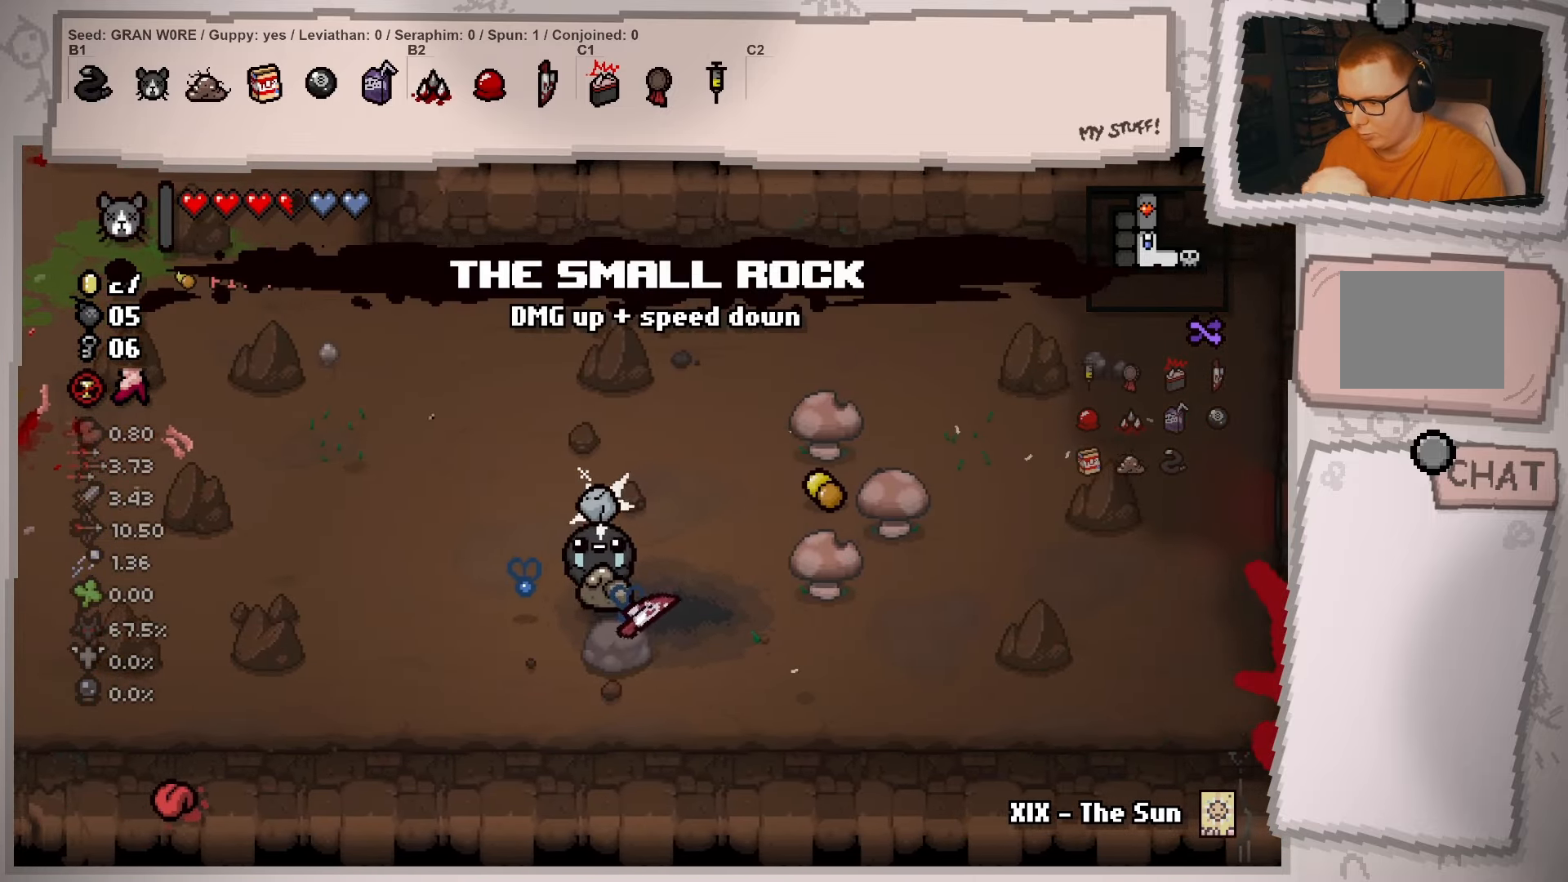
{"buttons": [], "left_stick": "right", "right_stick": "center", "events": []}
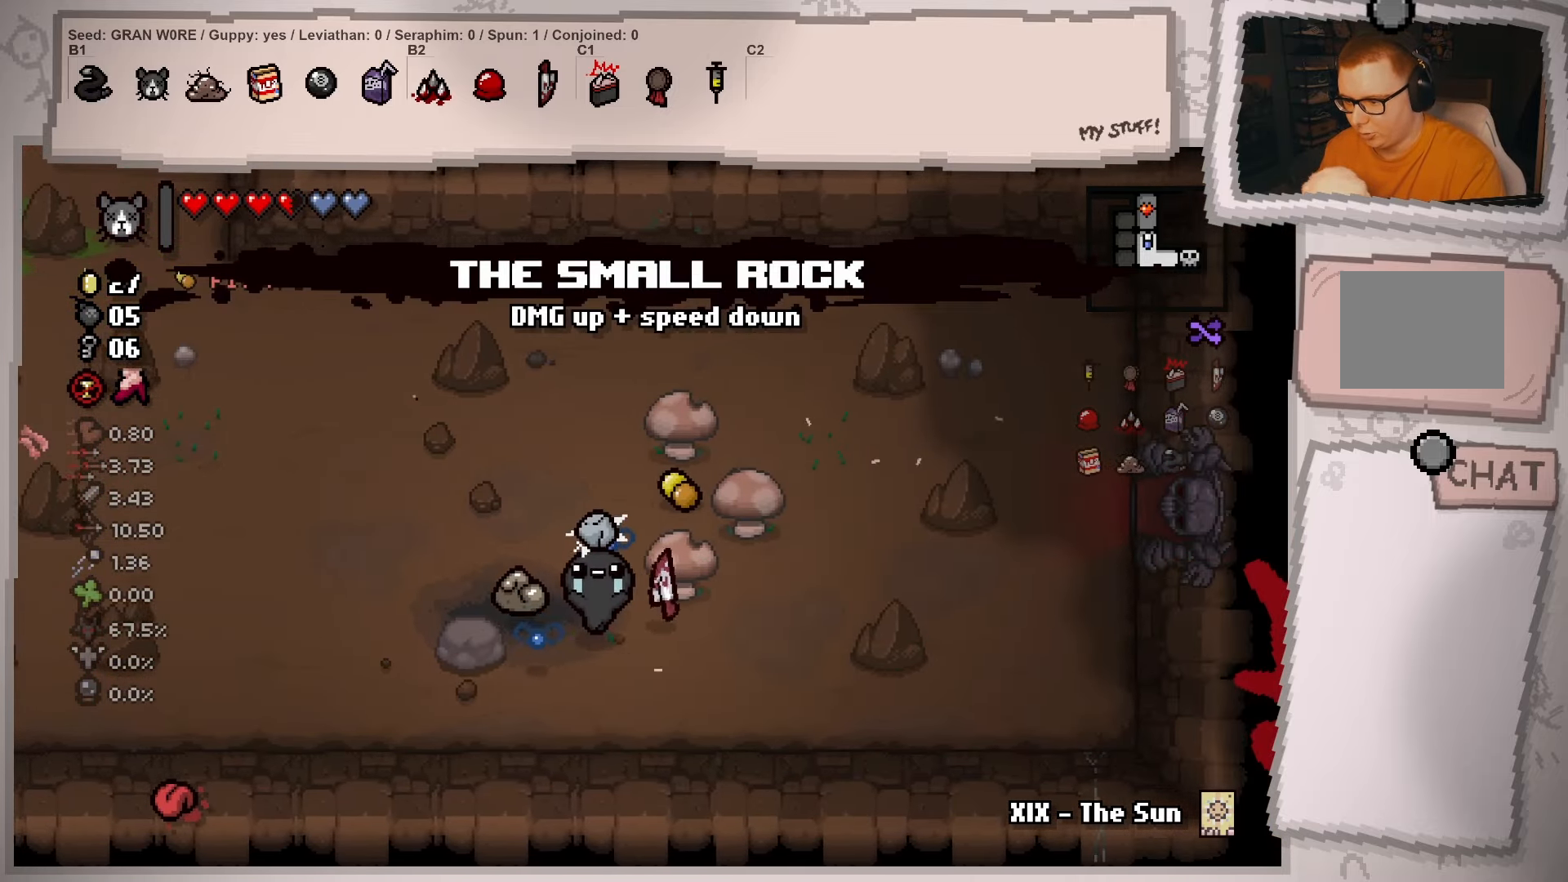
{"buttons": [], "left_stick": "right", "right_stick": "center", "events": []}
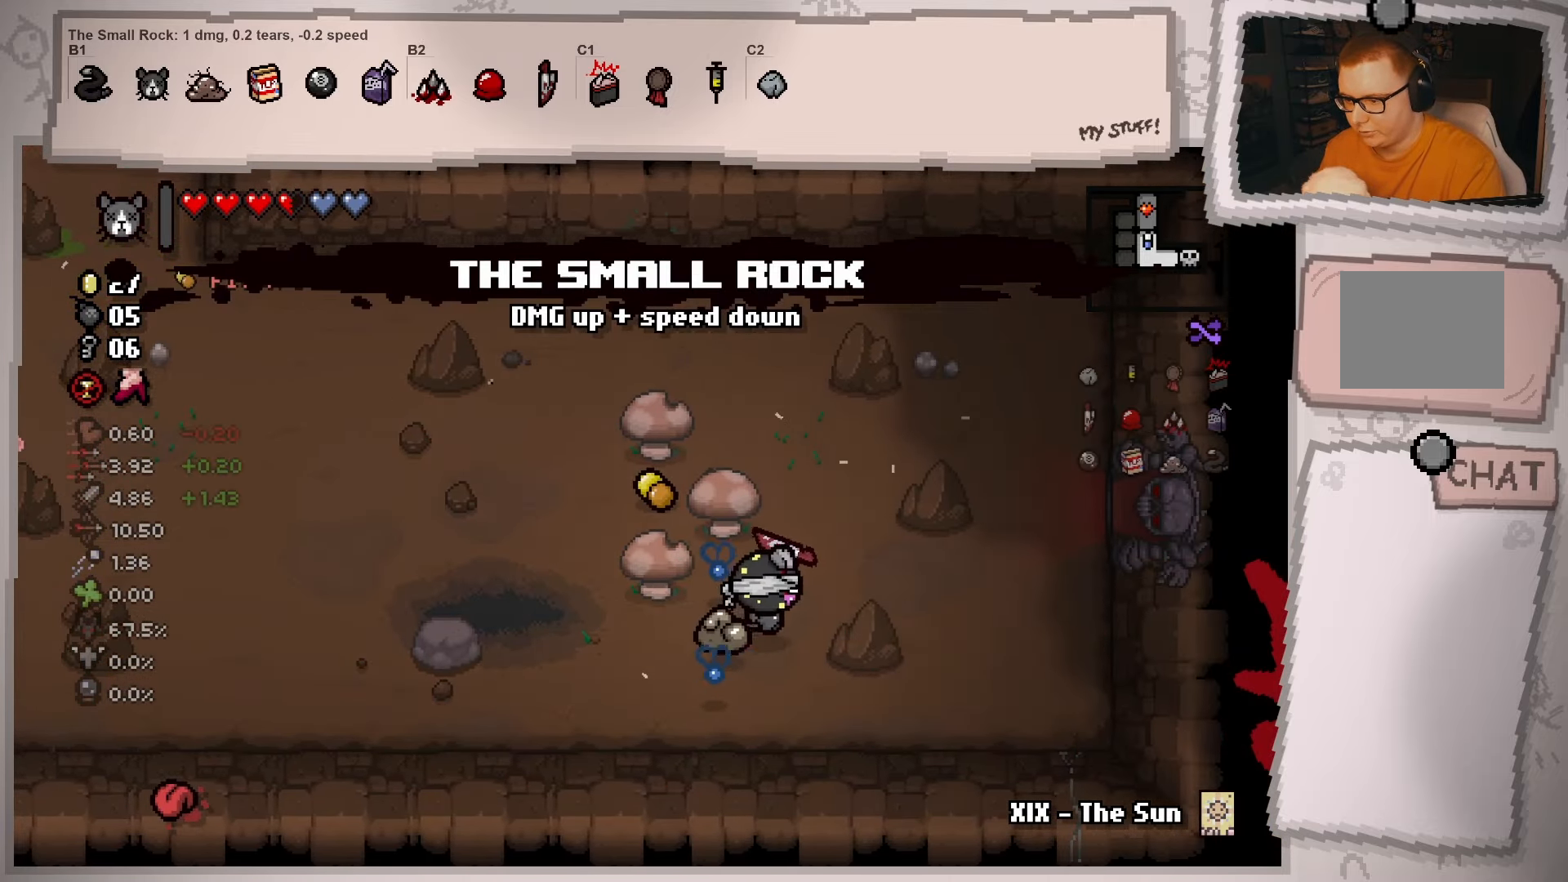
{"buttons": [], "left_stick": "right", "right_stick": "center", "events": []}
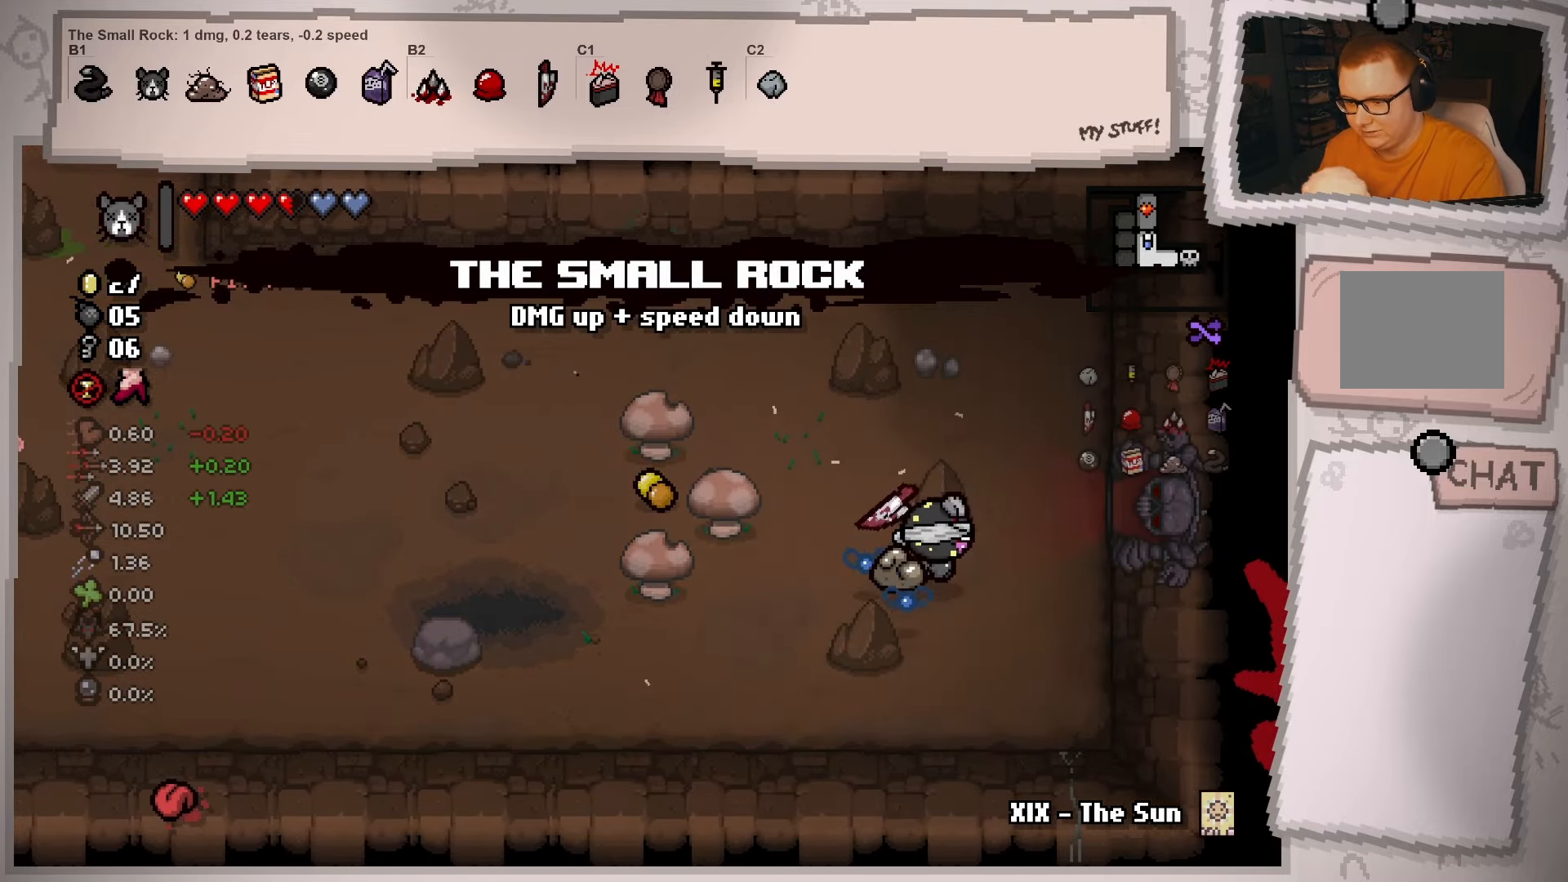
{"buttons": [], "left_stick": "up-right", "right_stick": "center", "events": [[67, "left_stick", "up-right"]]}
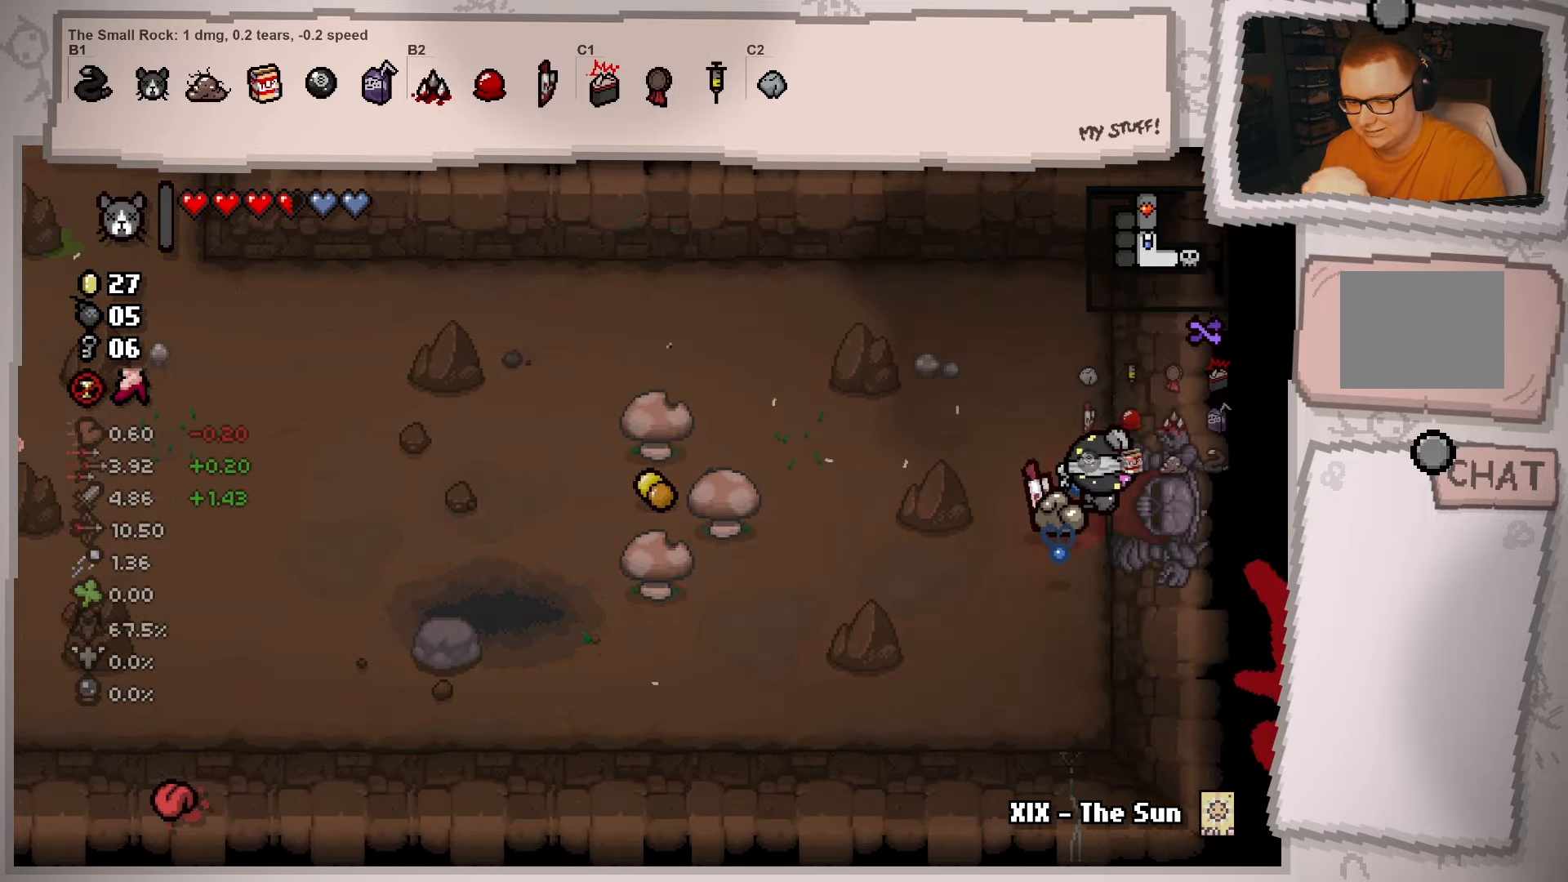
{"buttons": [], "left_stick": "center", "right_stick": "center", "events": [[134, "left_stick", "right"], [317, "left_stick", "center"]]}
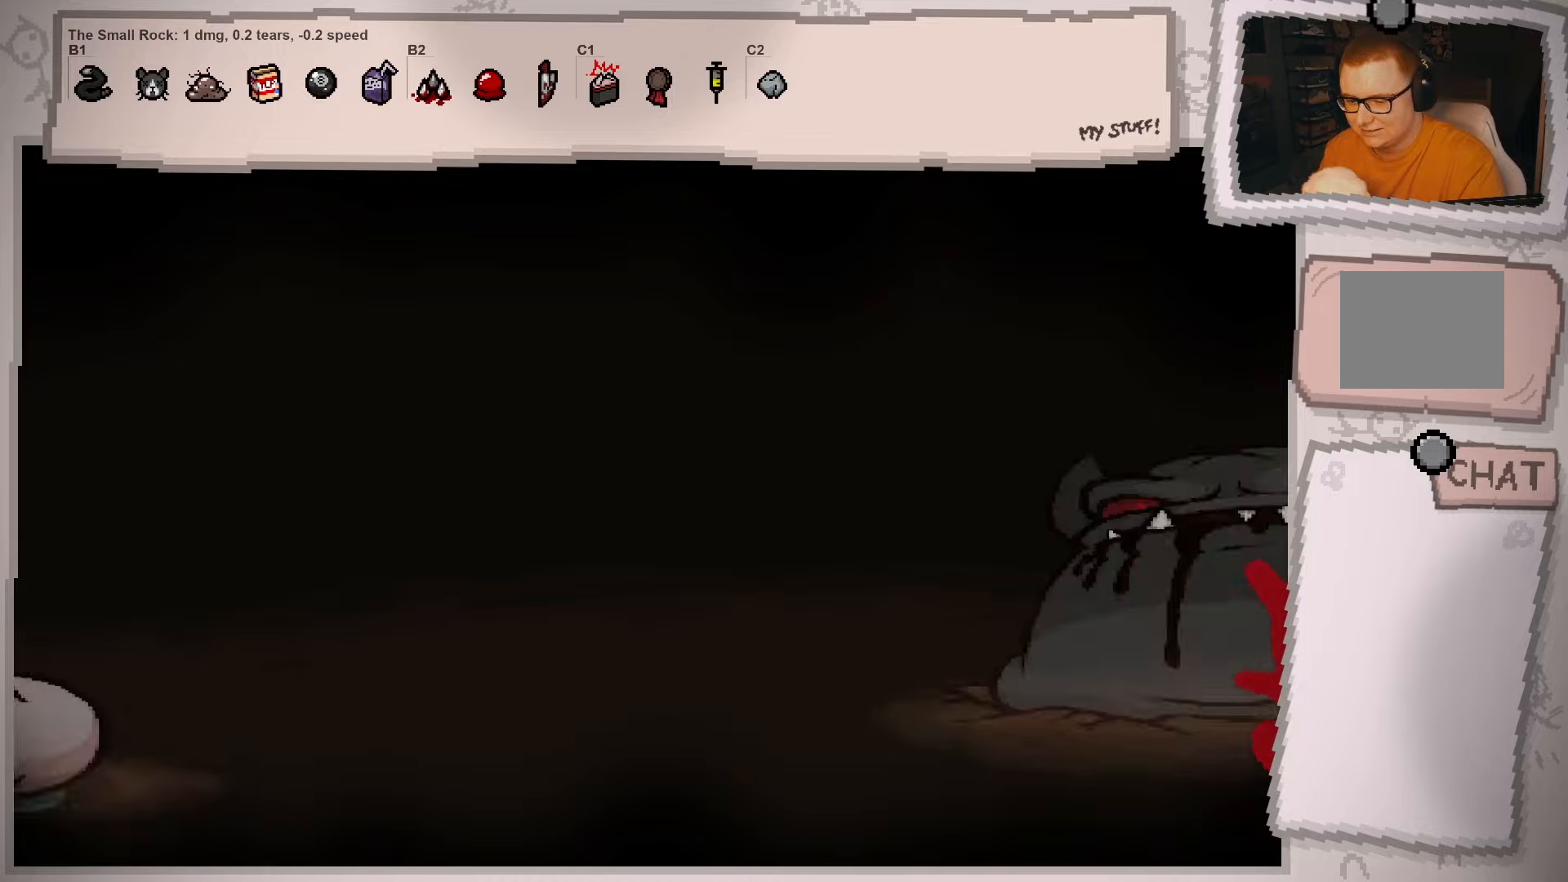
{"buttons": ["R1"], "left_stick": "center", "right_stick": "center", "events": [[67, "A", "down"], [234, "A", "up"], [250, "left_stick", "right"], [417, "left_stick", "center"], [467, "R1", "down"]]}
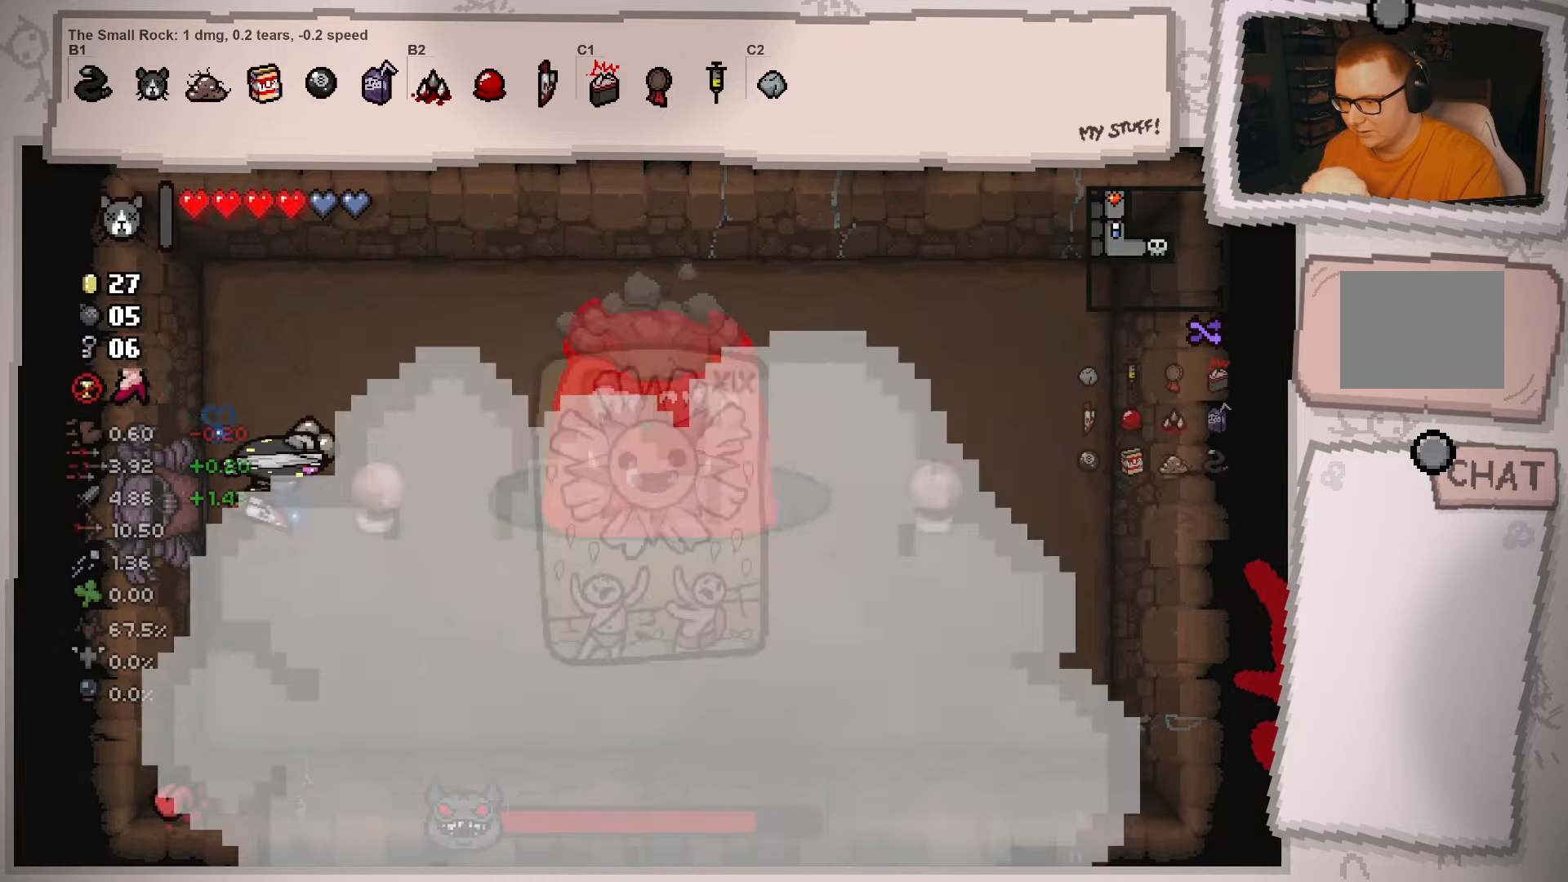
{"buttons": [], "left_stick": "center", "right_stick": "center", "events": [[83, "R1", "up"], [100, "left_stick", "down"], [433, "left_stick", "center"]]}
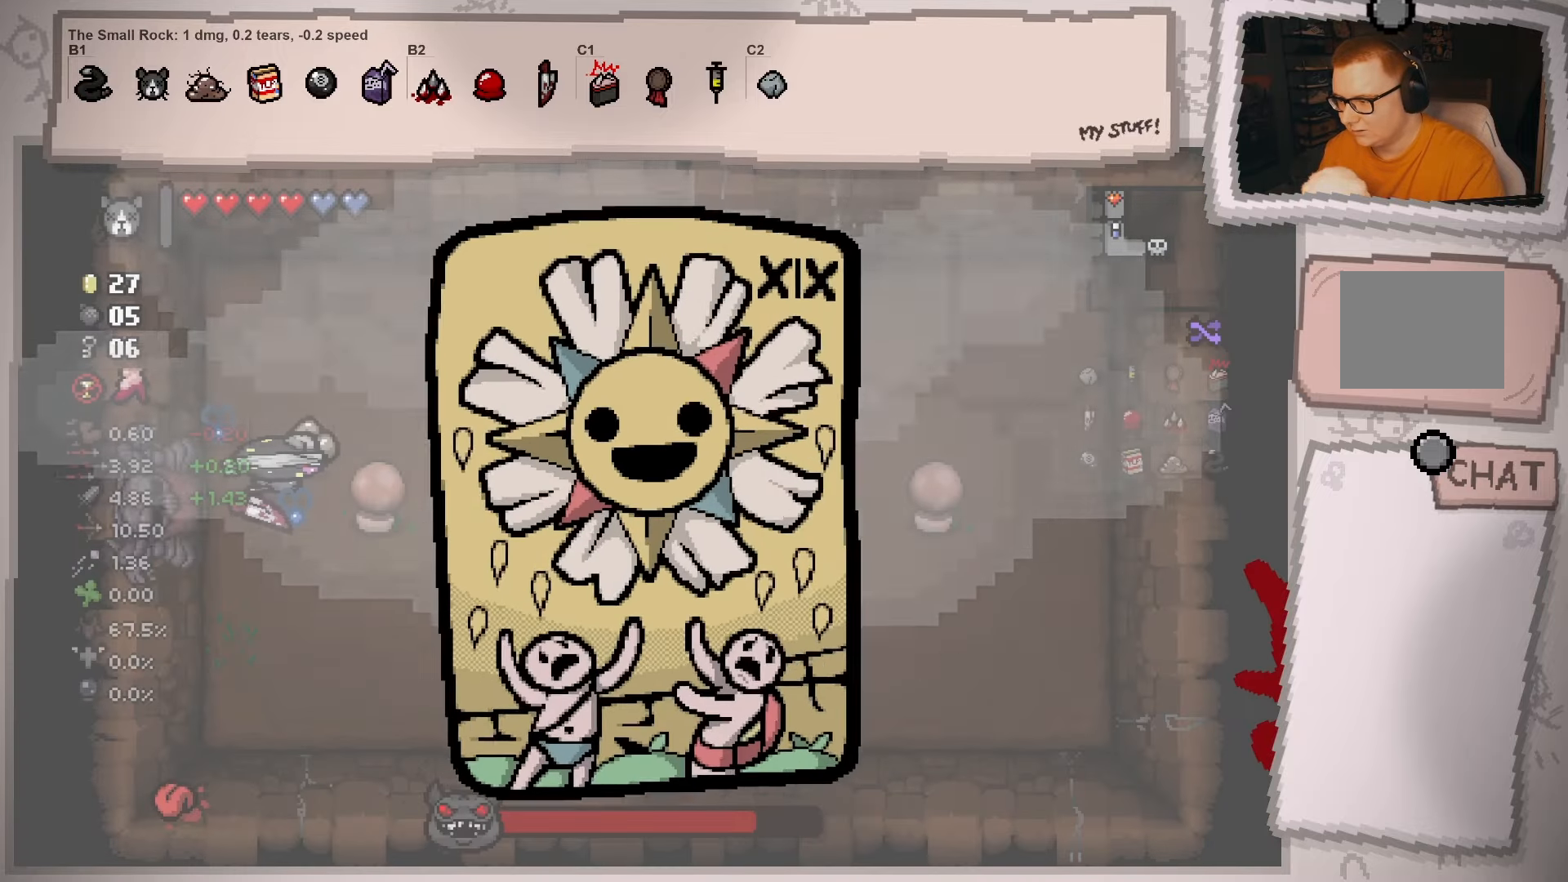
{"buttons": [], "left_stick": "down", "right_stick": "center", "events": [[33, "left_stick", "down"], [267, "left_stick", "center"], [367, "left_stick", "down"]]}
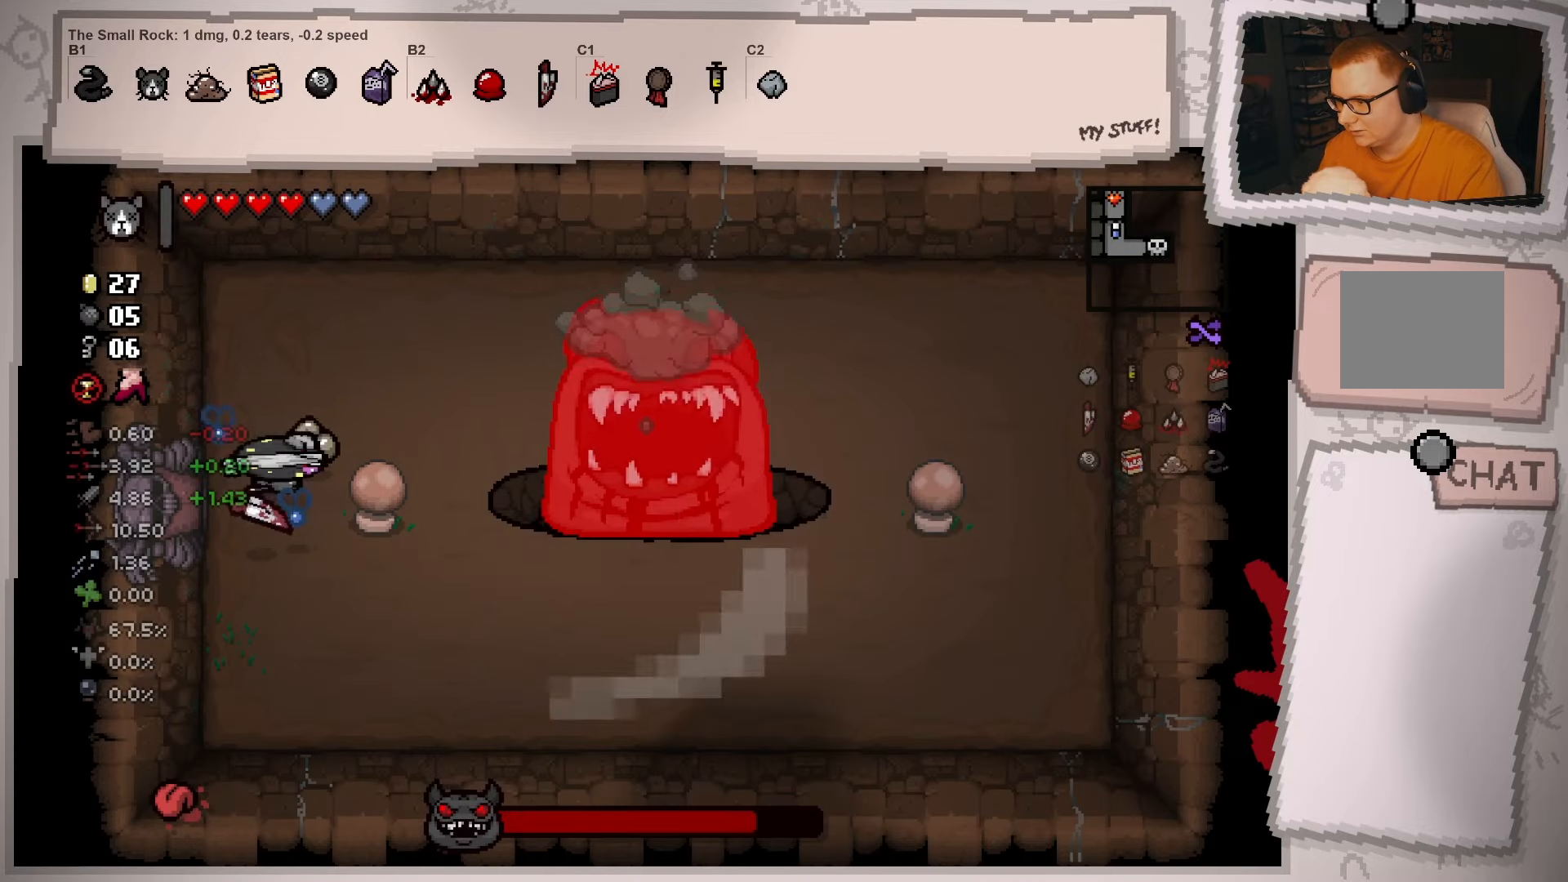
{"buttons": [], "left_stick": "down", "right_stick": "center", "events": [[116, "left_stick", "center"], [216, "left_stick", "down"]]}
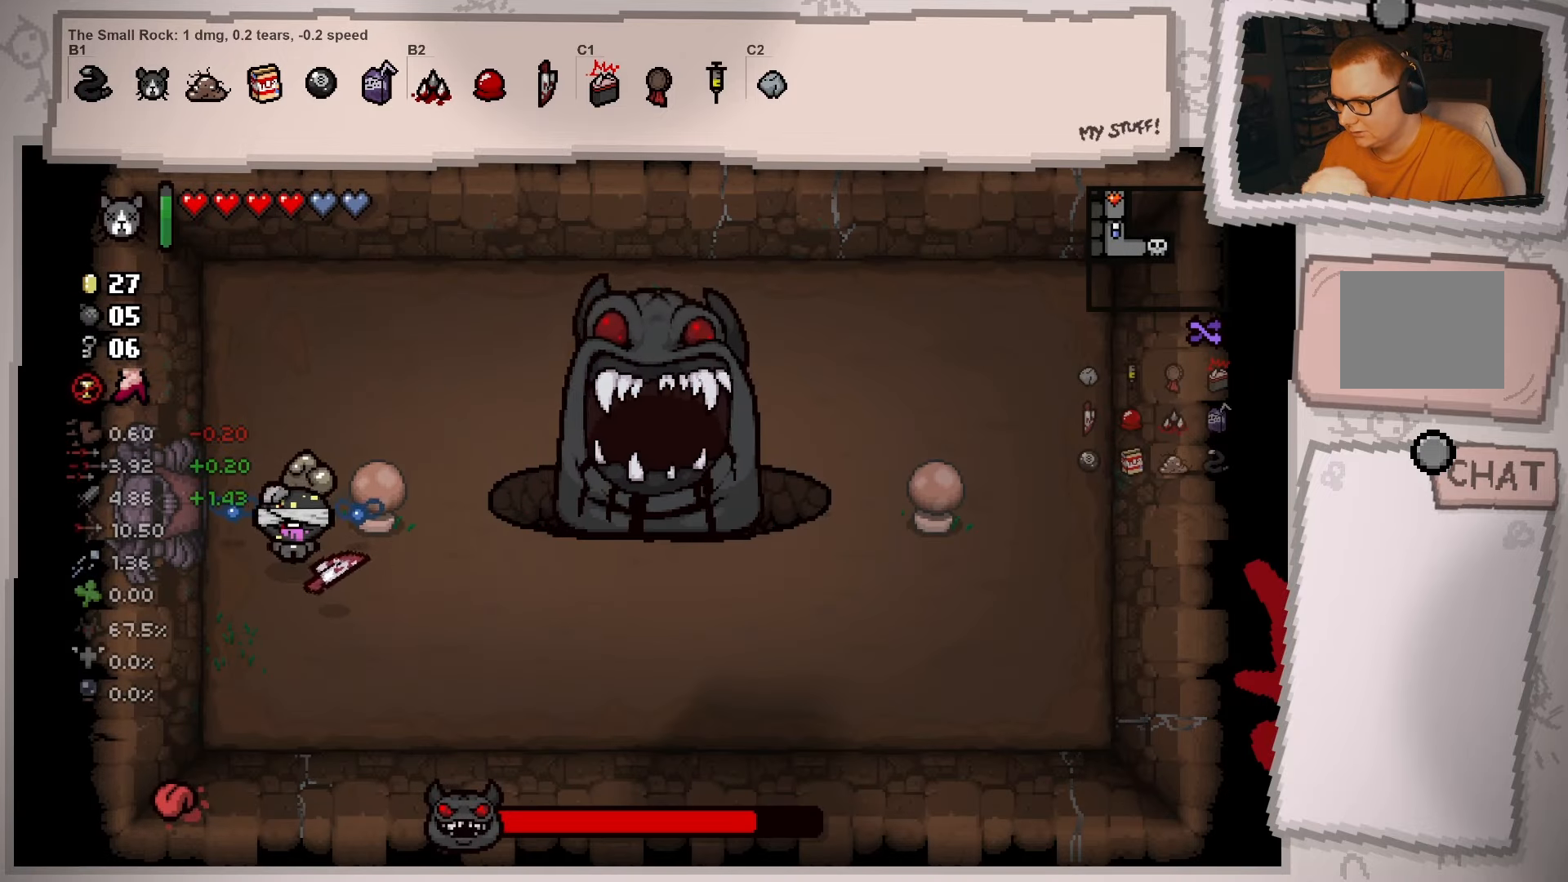
{"buttons": [], "left_stick": "right", "right_stick": "center", "events": [[100, "left_stick", "down-right"], [334, "left_stick", "right"]]}
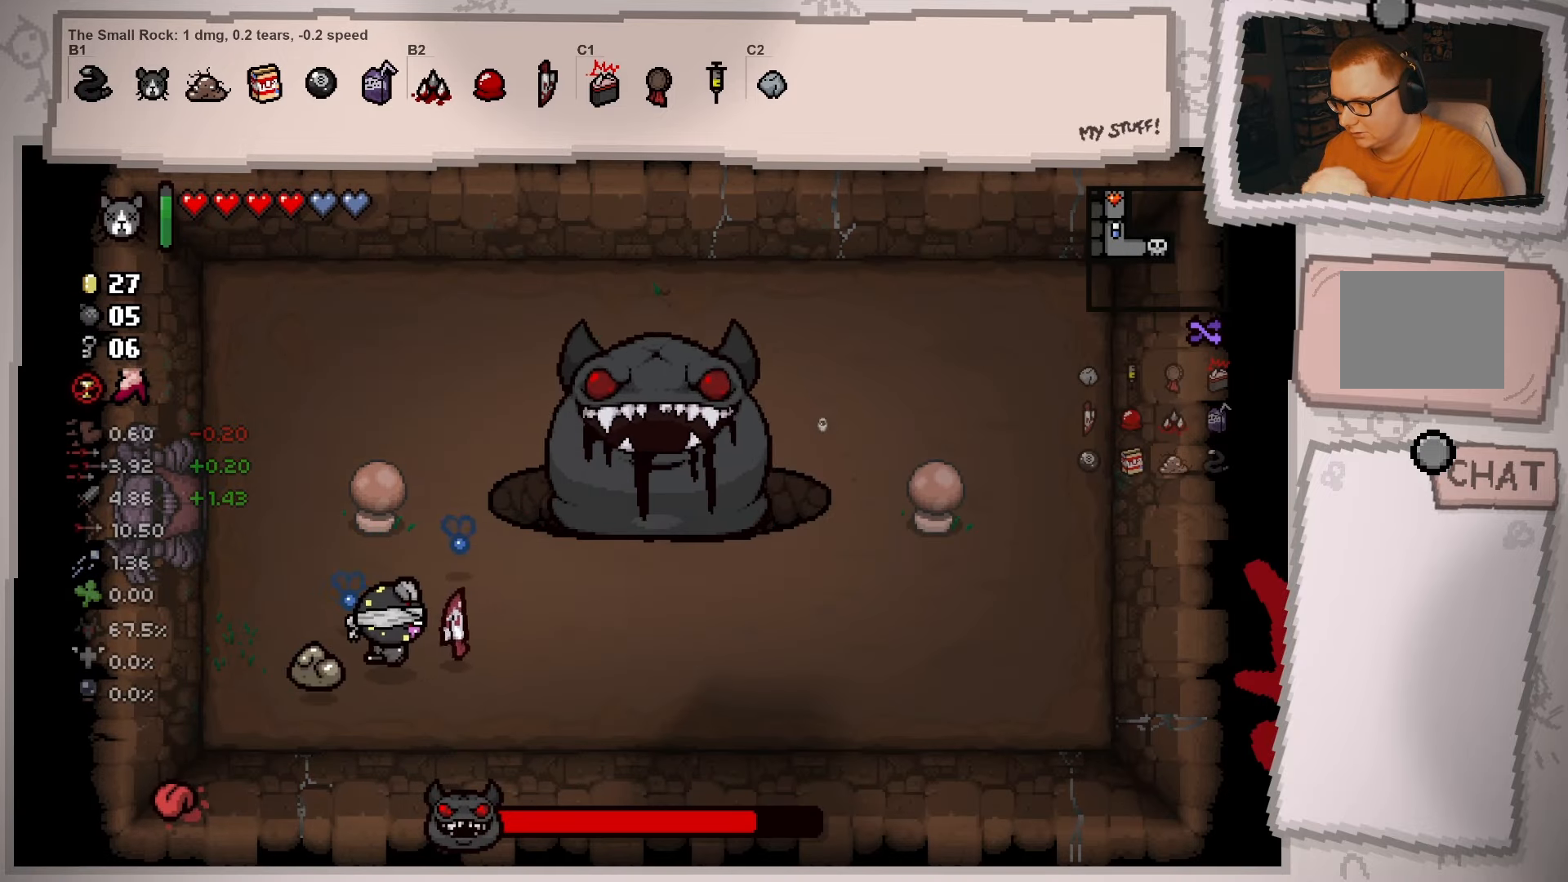
{"buttons": [], "left_stick": "right", "right_stick": "center", "events": []}
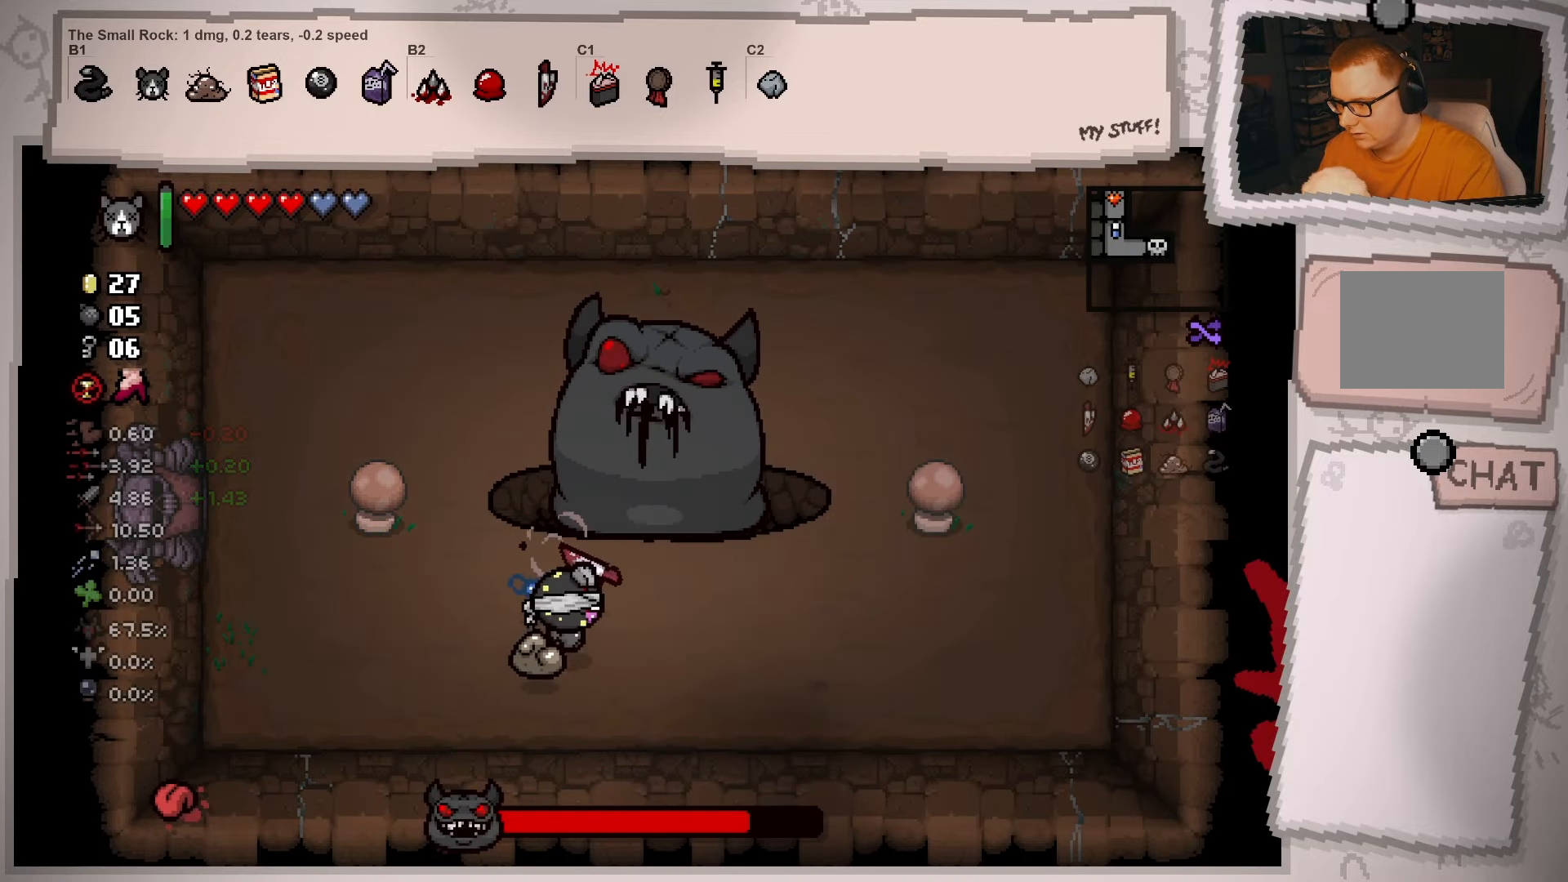
{"buttons": [], "left_stick": "right", "right_stick": "center", "events": []}
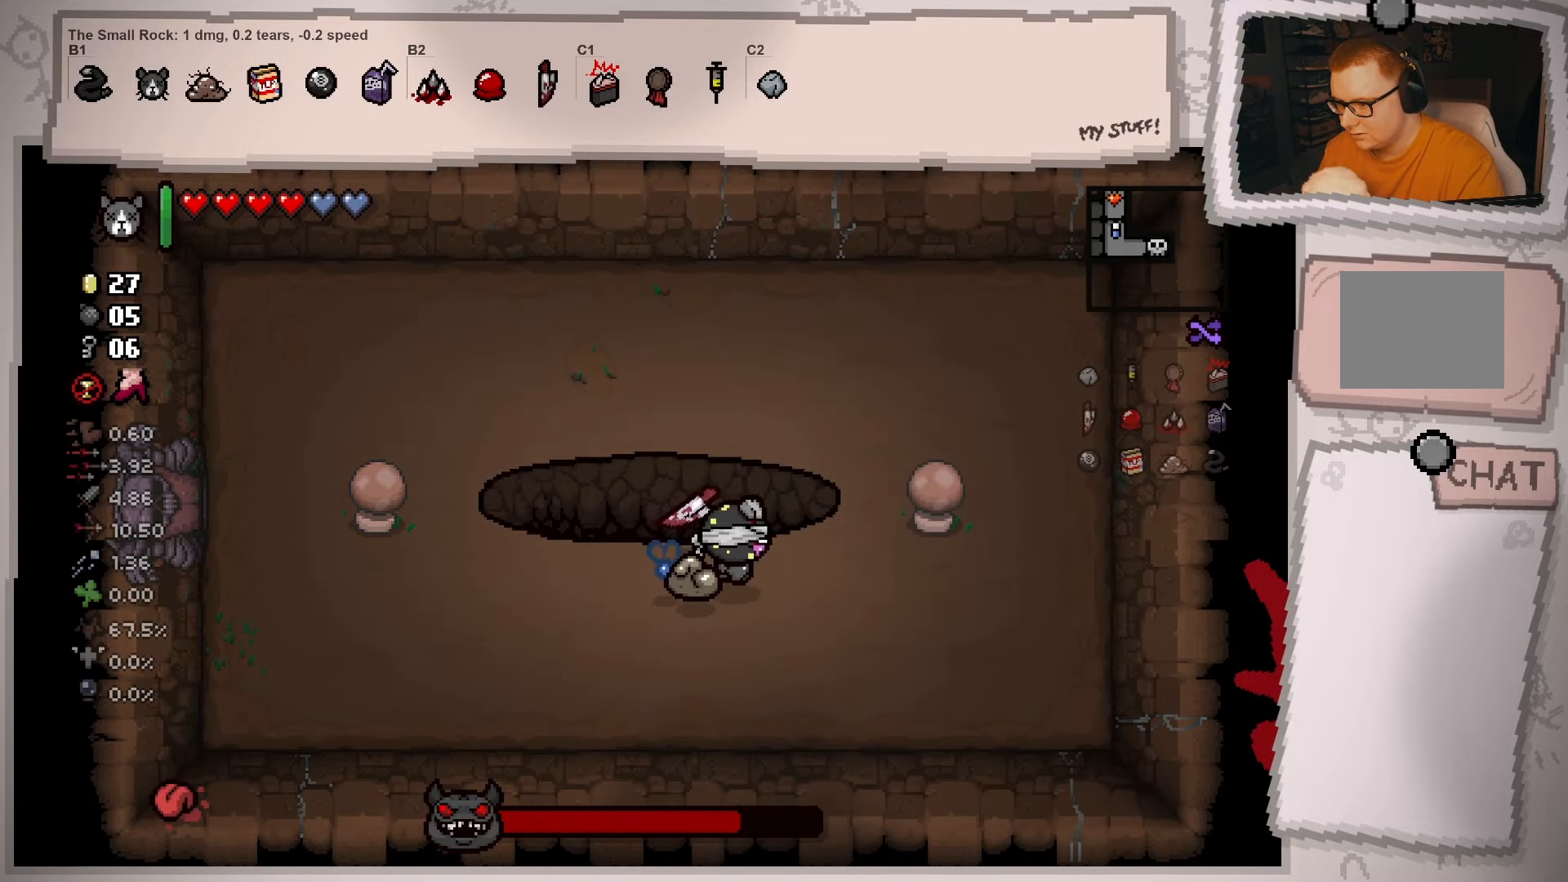
{"buttons": [], "left_stick": "left", "right_stick": "center", "events": [[417, "left_stick", "center"], [500, "left_stick", "left"]]}
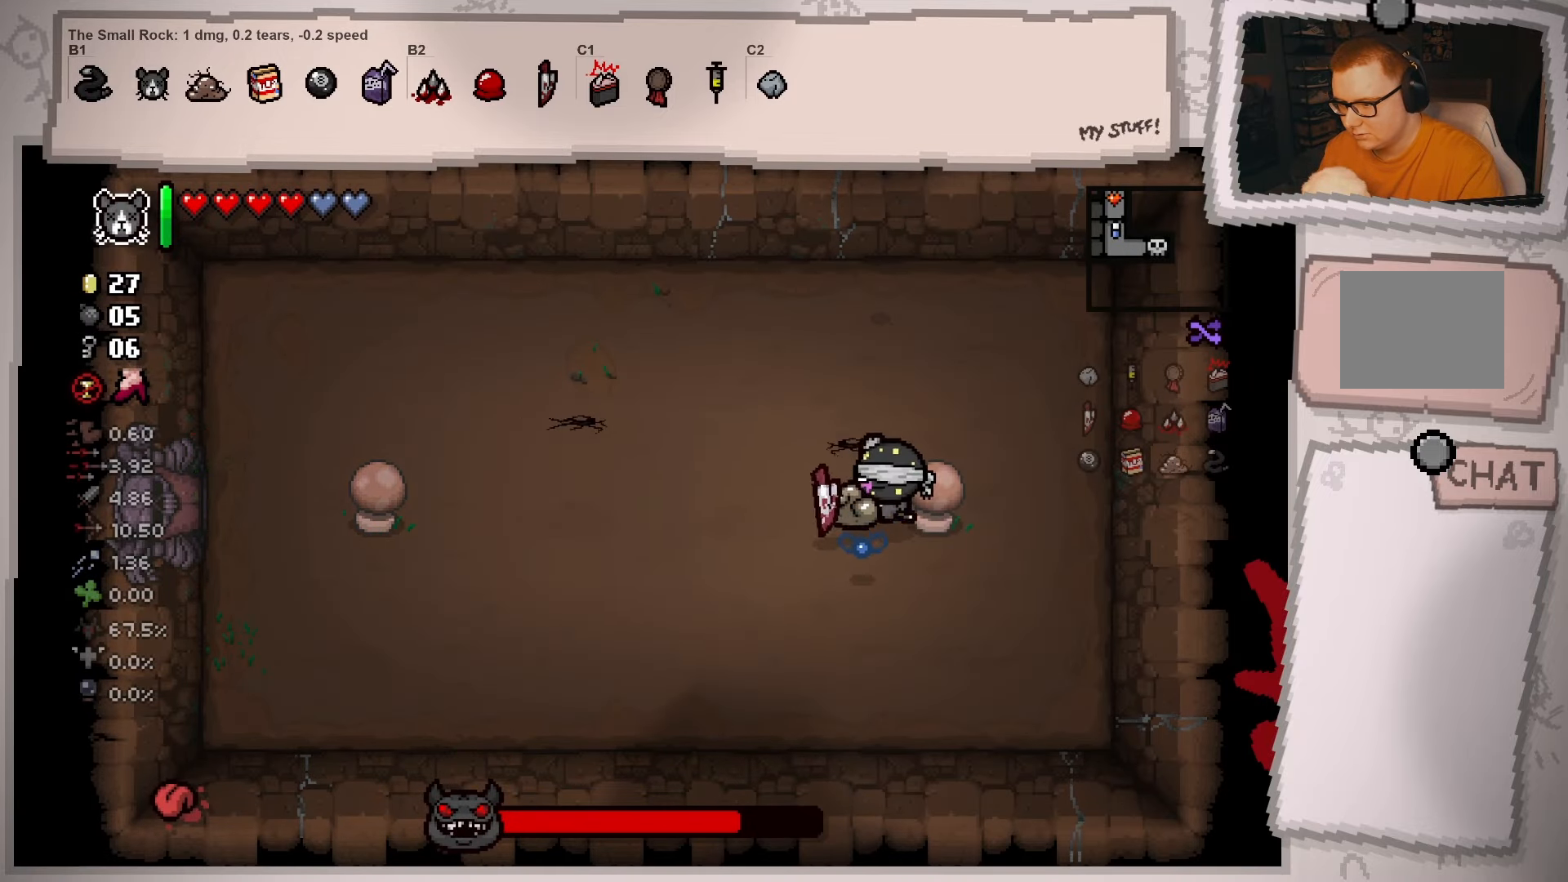
{"buttons": [], "left_stick": "down-left", "right_stick": "center", "events": [[400, "left_stick", "down-left"]]}
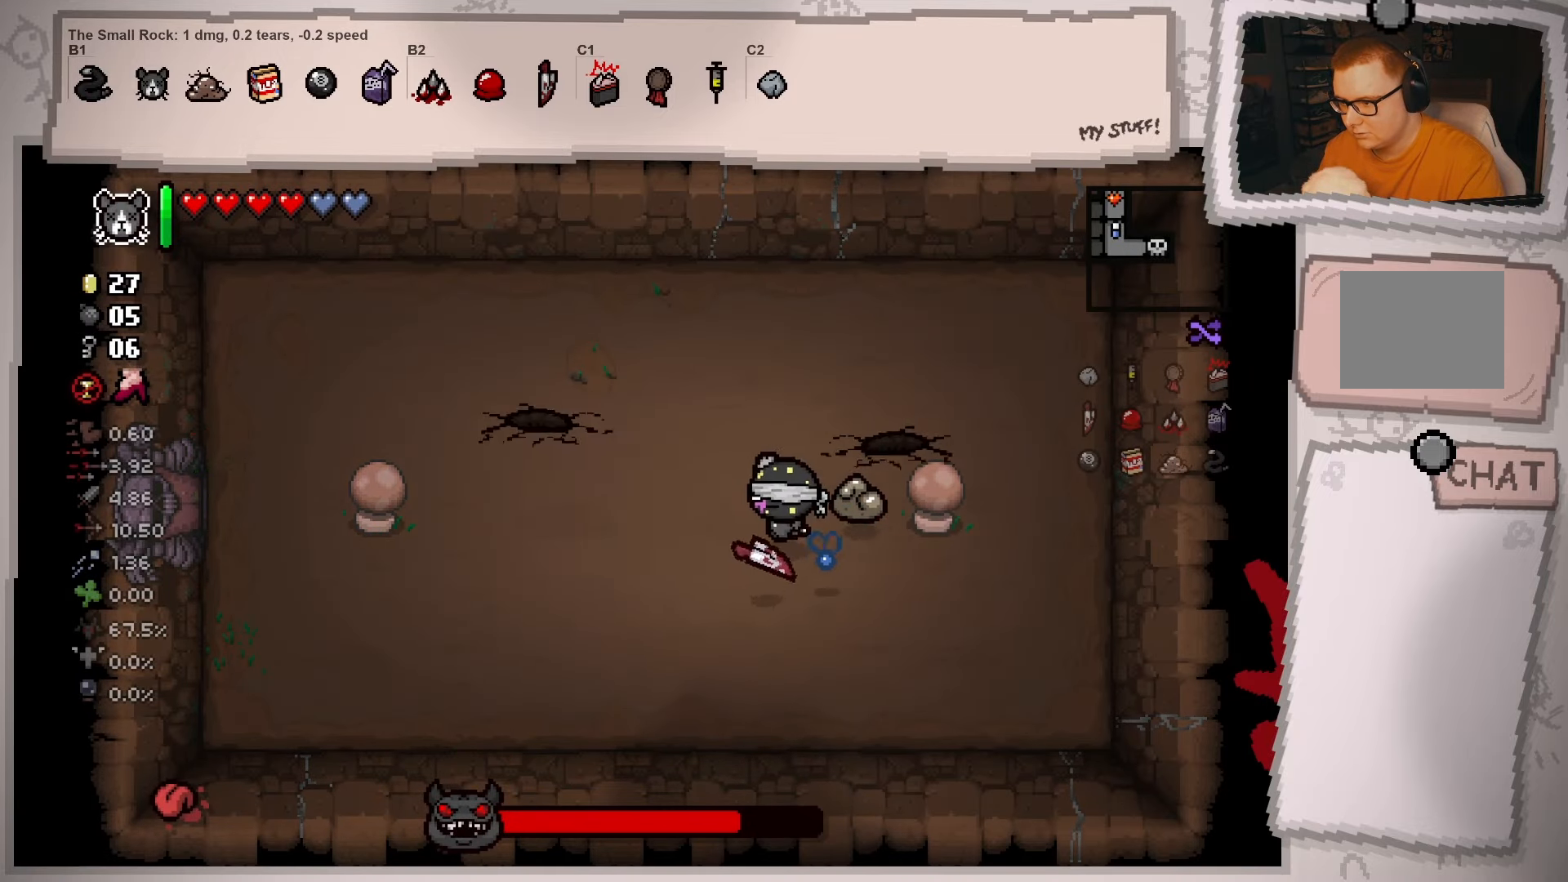
{"buttons": [], "left_stick": "center", "right_stick": "center", "events": [[100, "R2", "down"], [150, "left_stick", "center"], [233, "R2", "up"], [266, "left_stick", "left"], [483, "left_stick", "center"]]}
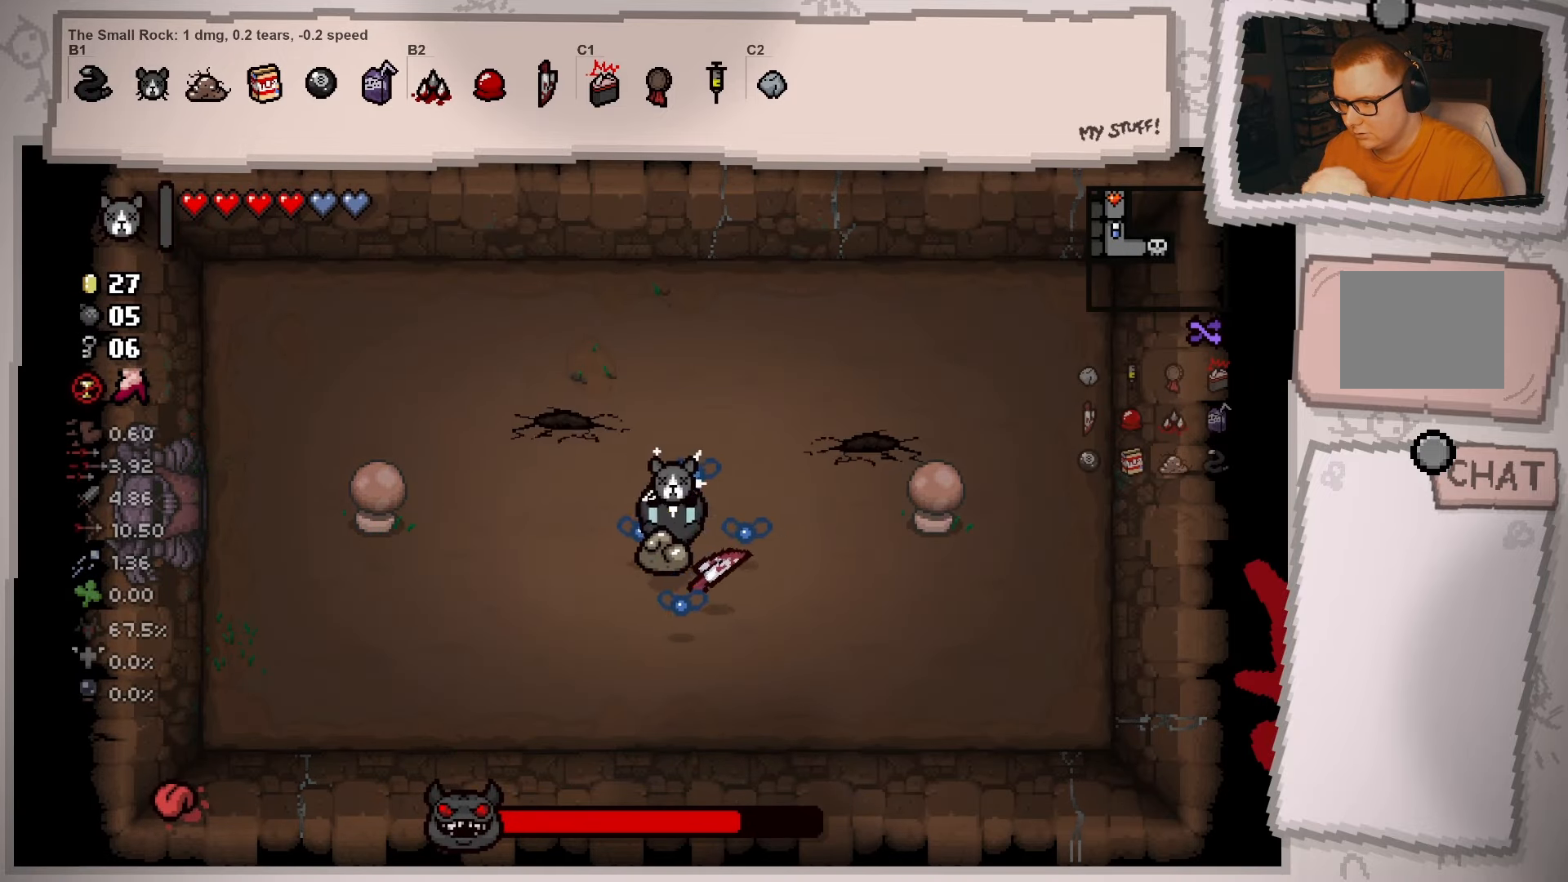
{"buttons": [], "left_stick": "up-left", "right_stick": "center", "events": [[100, "left_stick", "left"], [284, "left_stick", "center"], [434, "left_stick", "left"], [501, "left_stick", "up-left"]]}
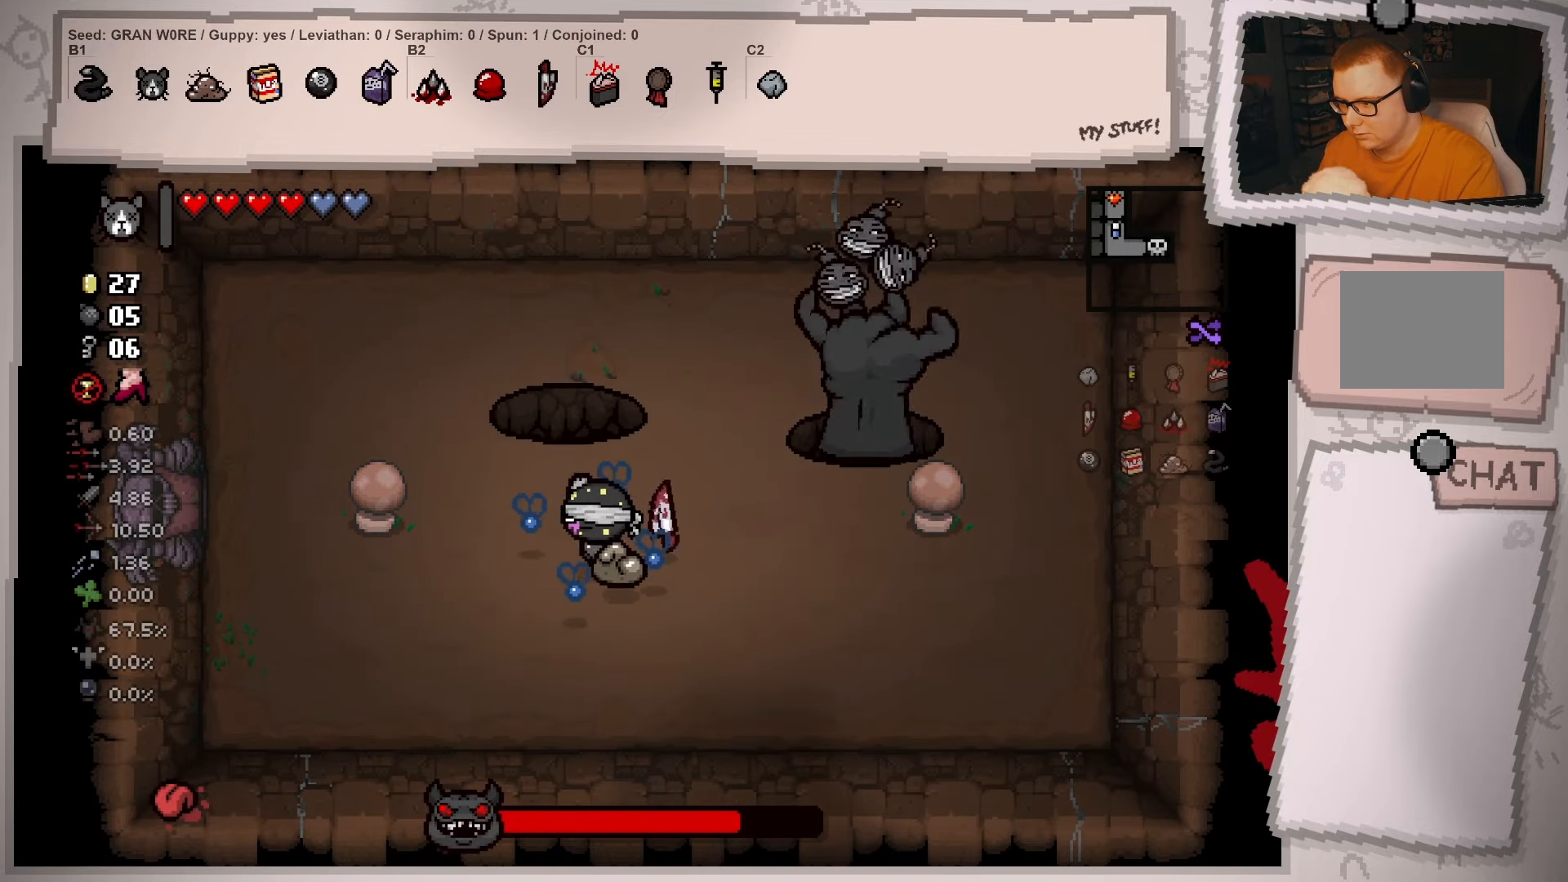
{"buttons": [], "left_stick": "center", "right_stick": "center", "events": [[350, "left_stick", "center"]]}
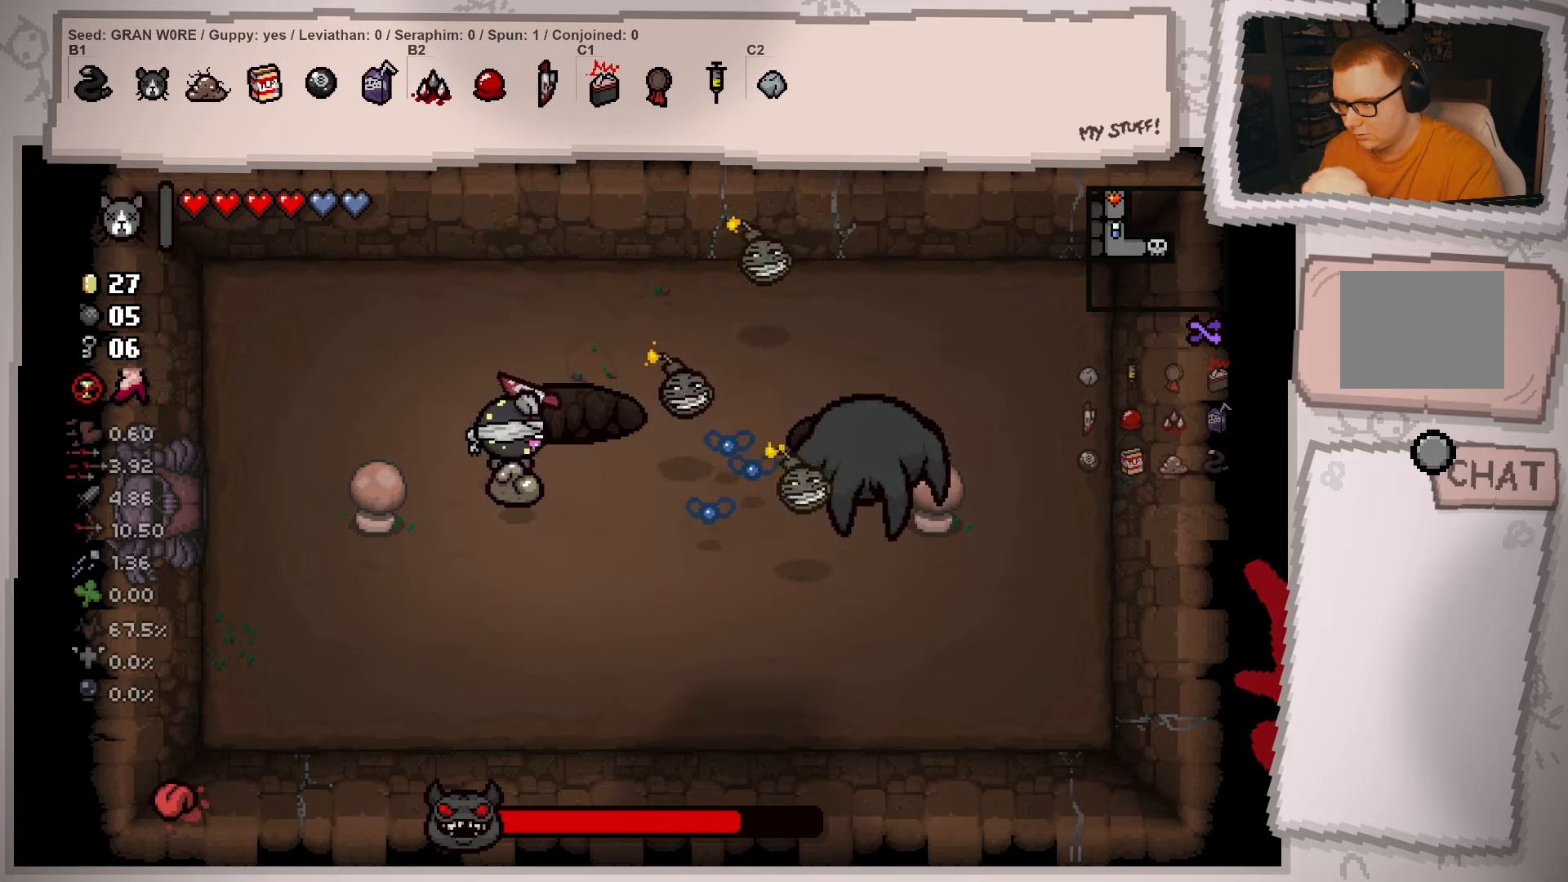
{"buttons": [], "left_stick": "down-left", "right_stick": "center", "events": [[17, "left_stick", "right"], [184, "left_stick", "down"], [284, "left_stick", "down-left"]]}
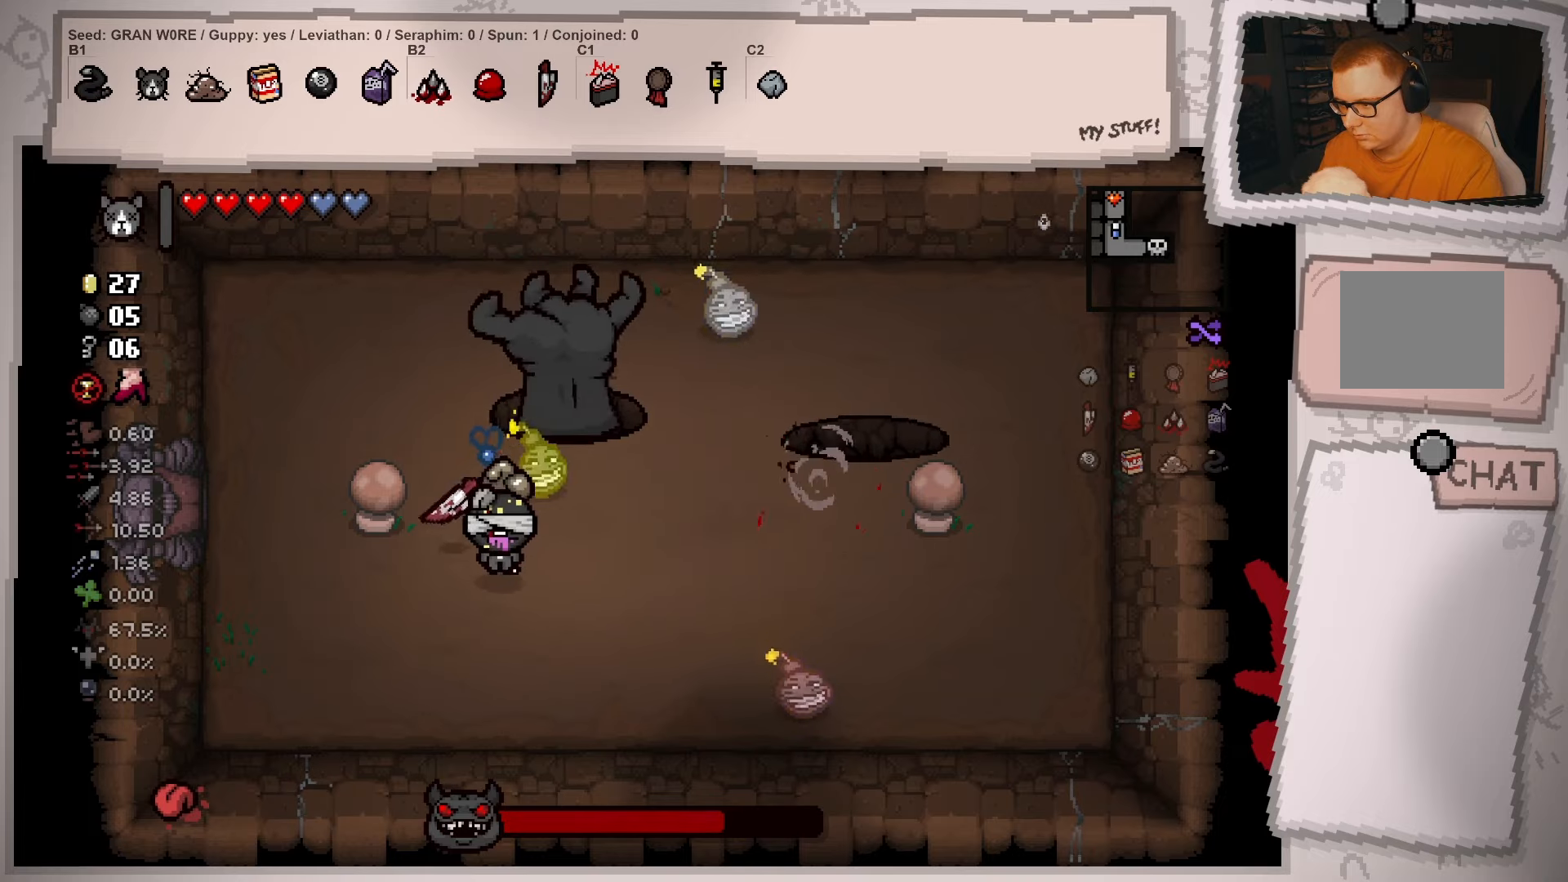
{"buttons": [], "left_stick": "center", "right_stick": "center", "events": [[483, "left_stick", "center"]]}
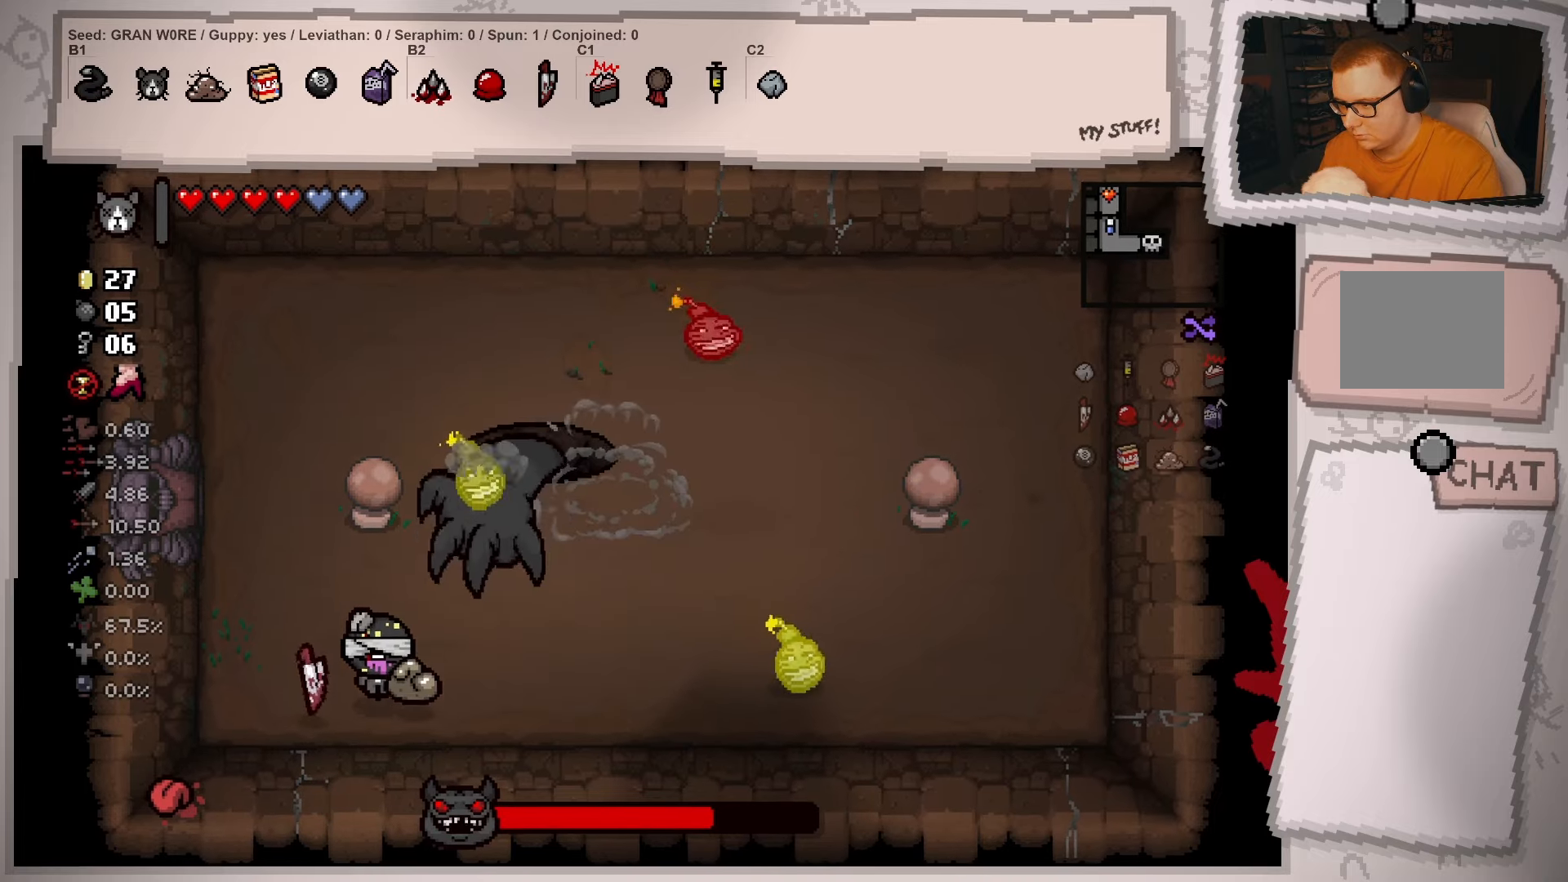
{"buttons": [], "left_stick": "center", "right_stick": "center", "events": [[117, "left_stick", "down-left"], [351, "left_stick", "center"]]}
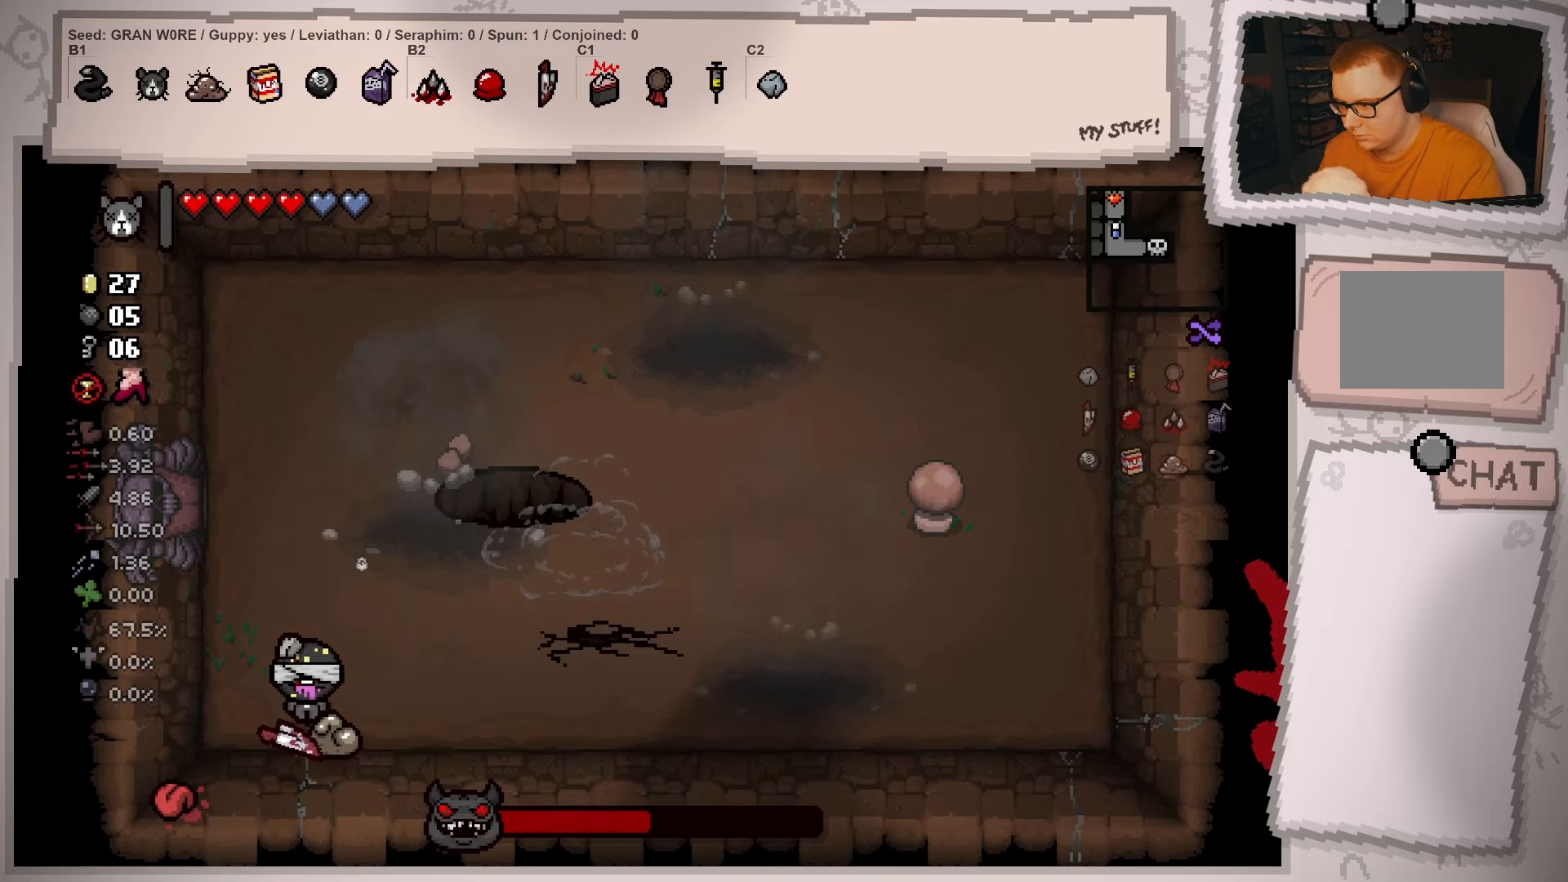
{"buttons": [], "left_stick": "center", "right_stick": "center", "events": [[133, "left_stick", "up-right"], [417, "left_stick", "center"]]}
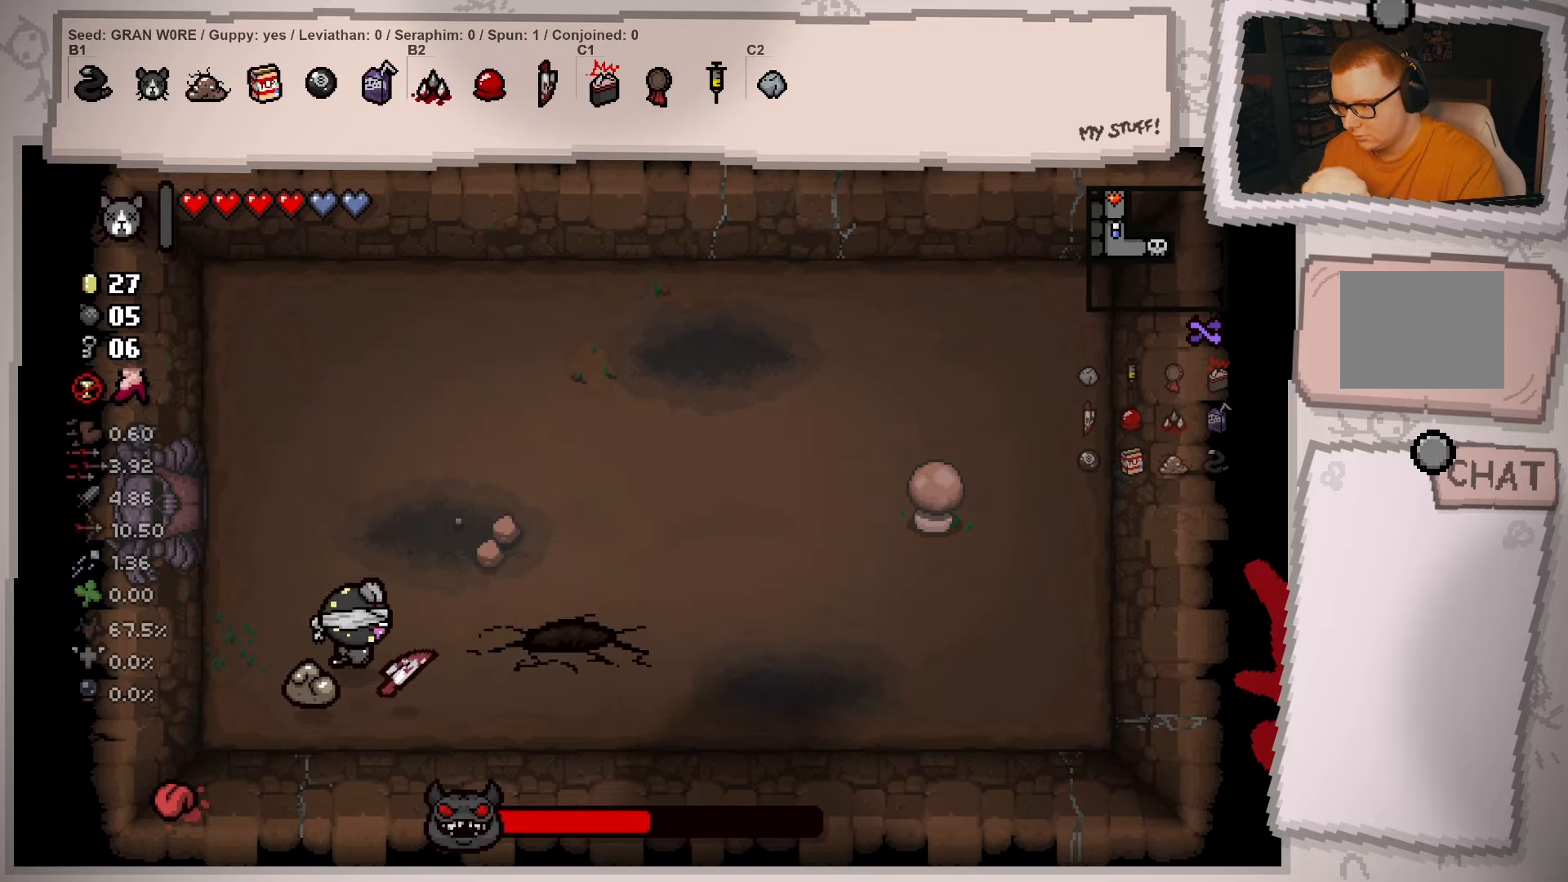
{"buttons": [], "left_stick": "down-right", "right_stick": "center", "events": [[134, "left_stick", "right"], [200, "left_stick", "center"], [351, "left_stick", "down-right"]]}
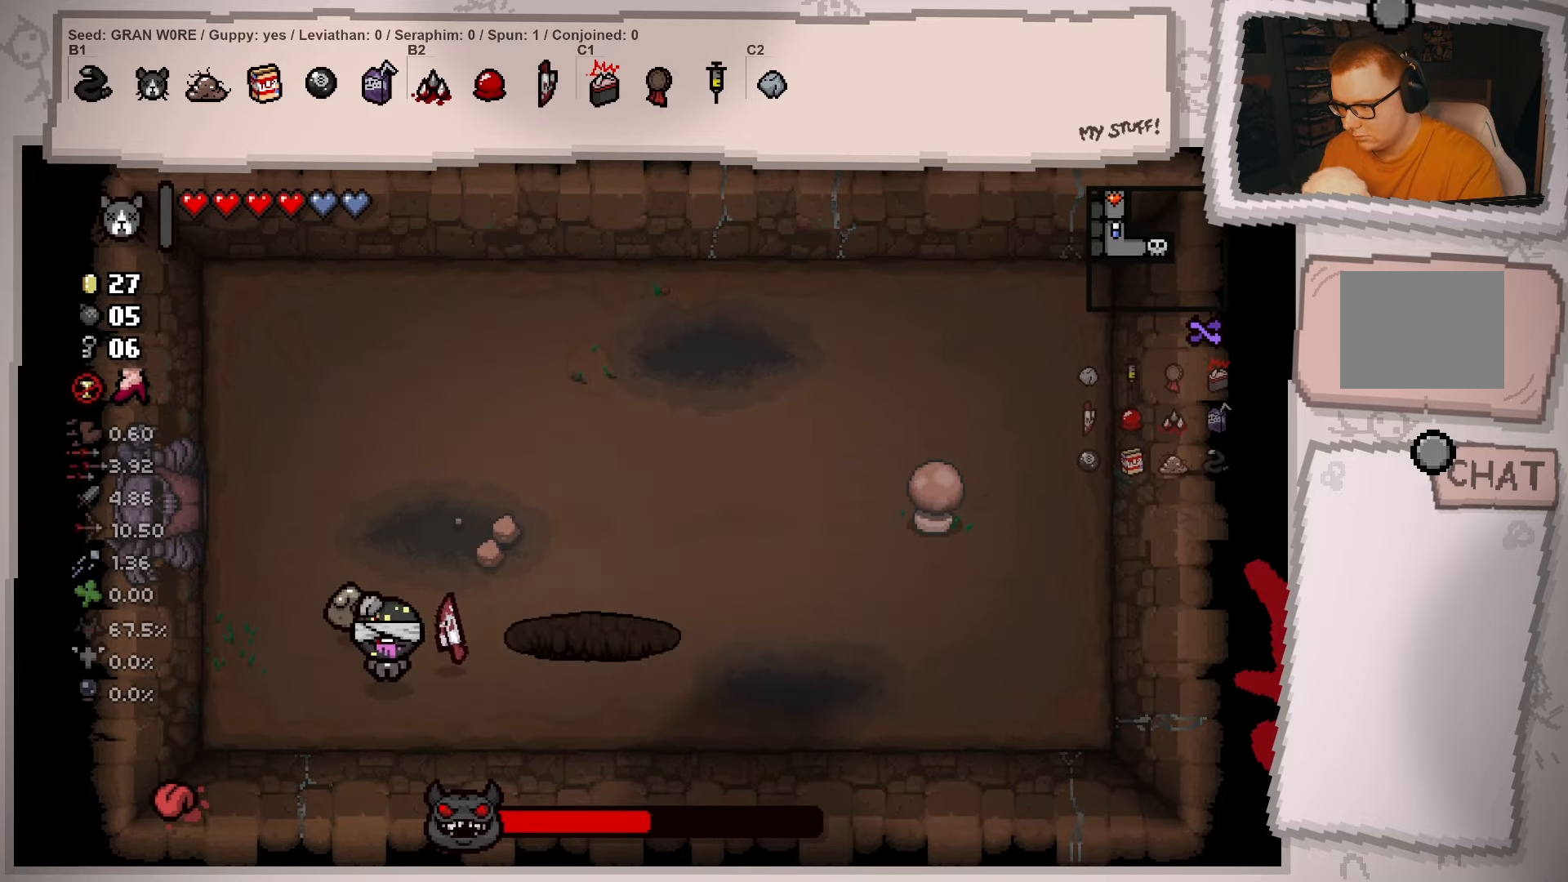
{"buttons": [], "left_stick": "down-right", "right_stick": "center", "events": []}
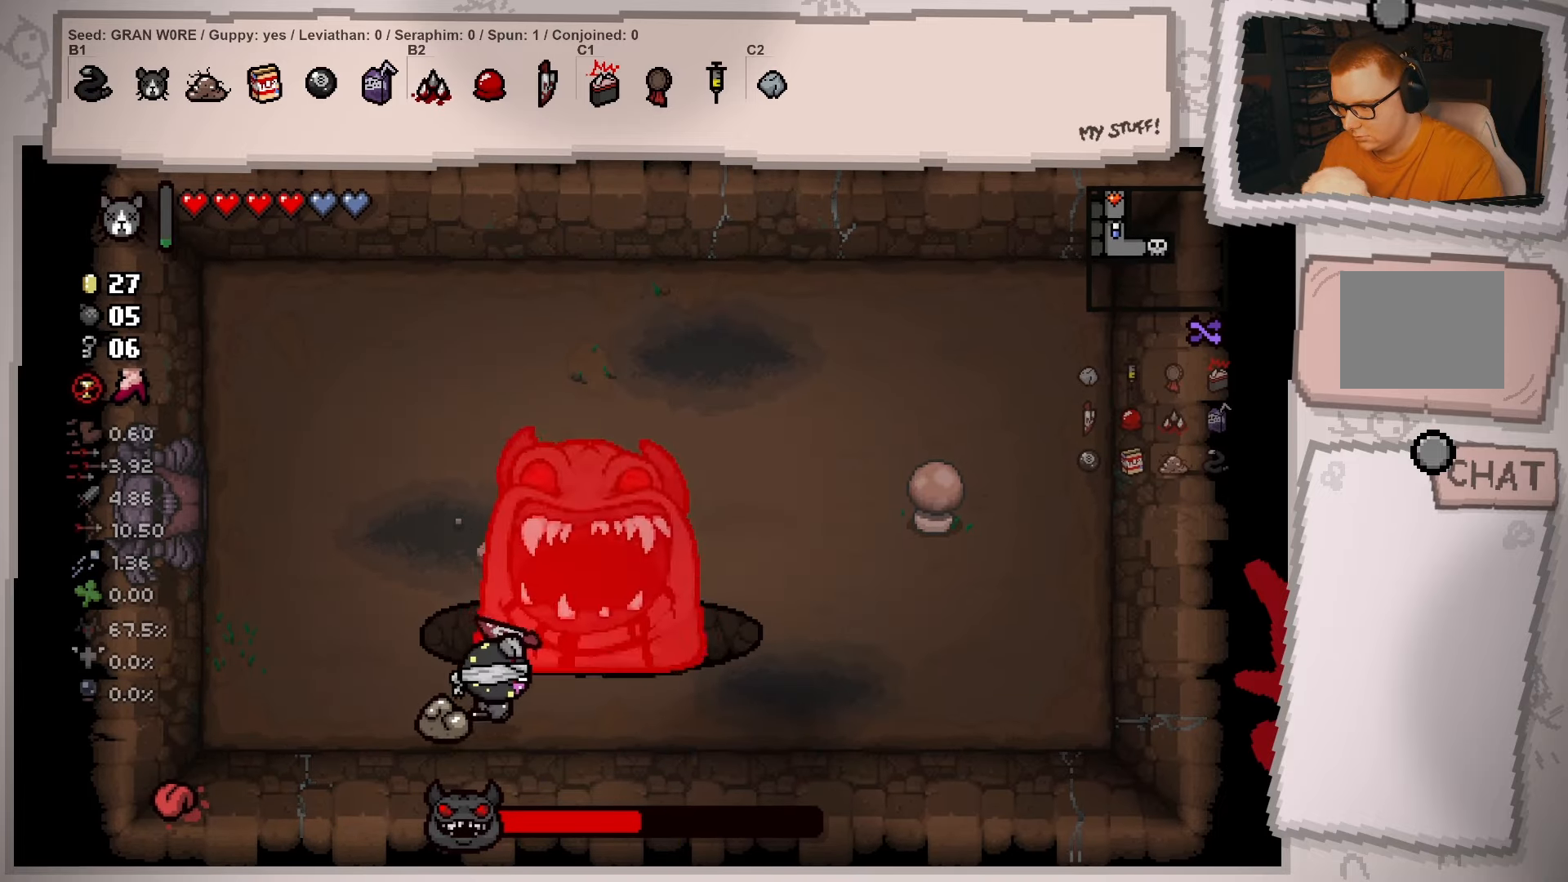
{"buttons": [], "left_stick": "down-right", "right_stick": "center", "events": []}